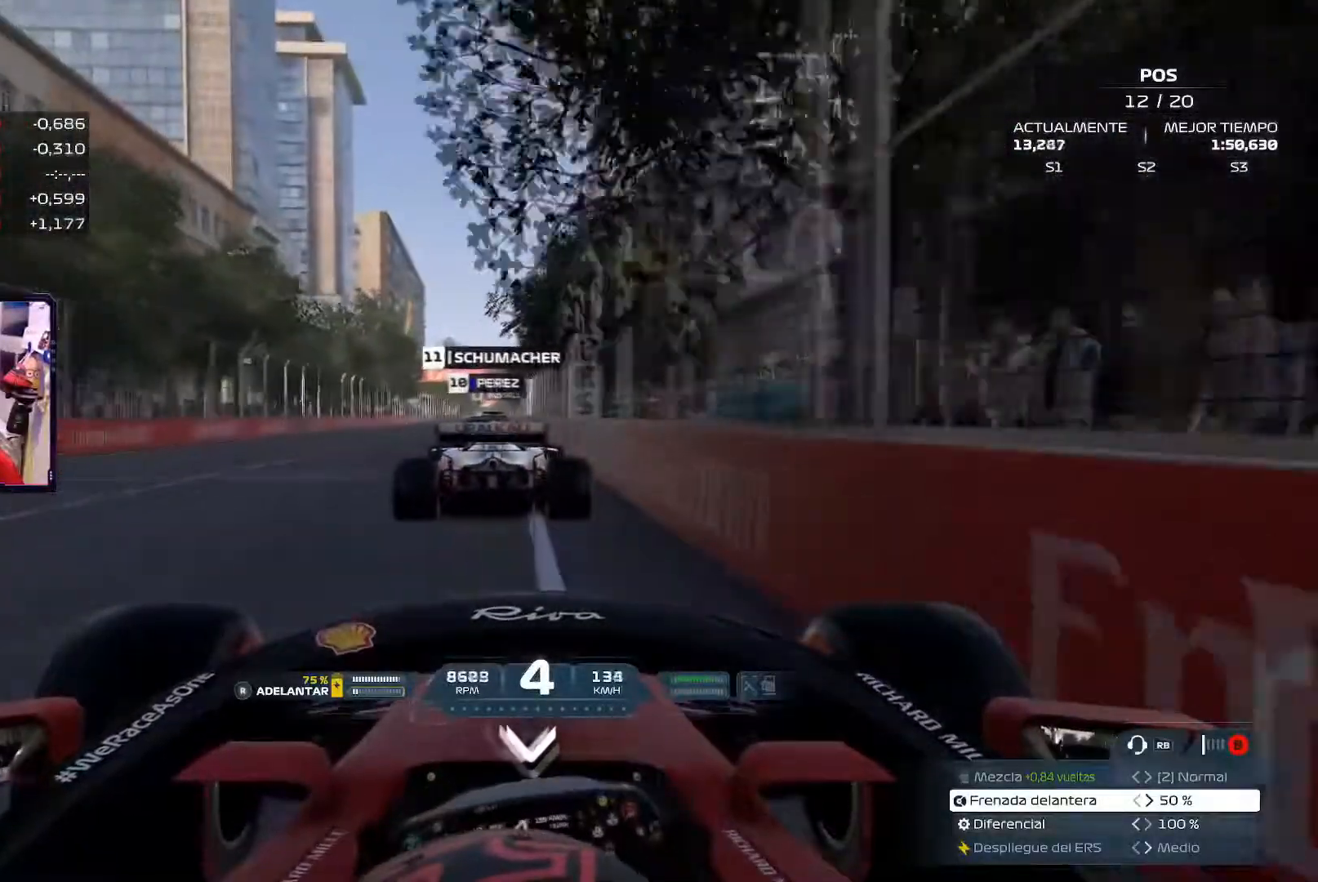
Gameplay with a controller (Xbox layout); each line is a JSON object with the inputs held at the frame after it. "events" lists button and stick changes between this image and that frame as [ms after this image, input, new state], when the widget could be followed in between. Not read: R2.
{"buttons": [], "left_stick": "up-right", "right_stick": "center", "events": [[167, "R3", "down"], [334, "R3", "up"], [500, "left_stick", "up-right"]]}
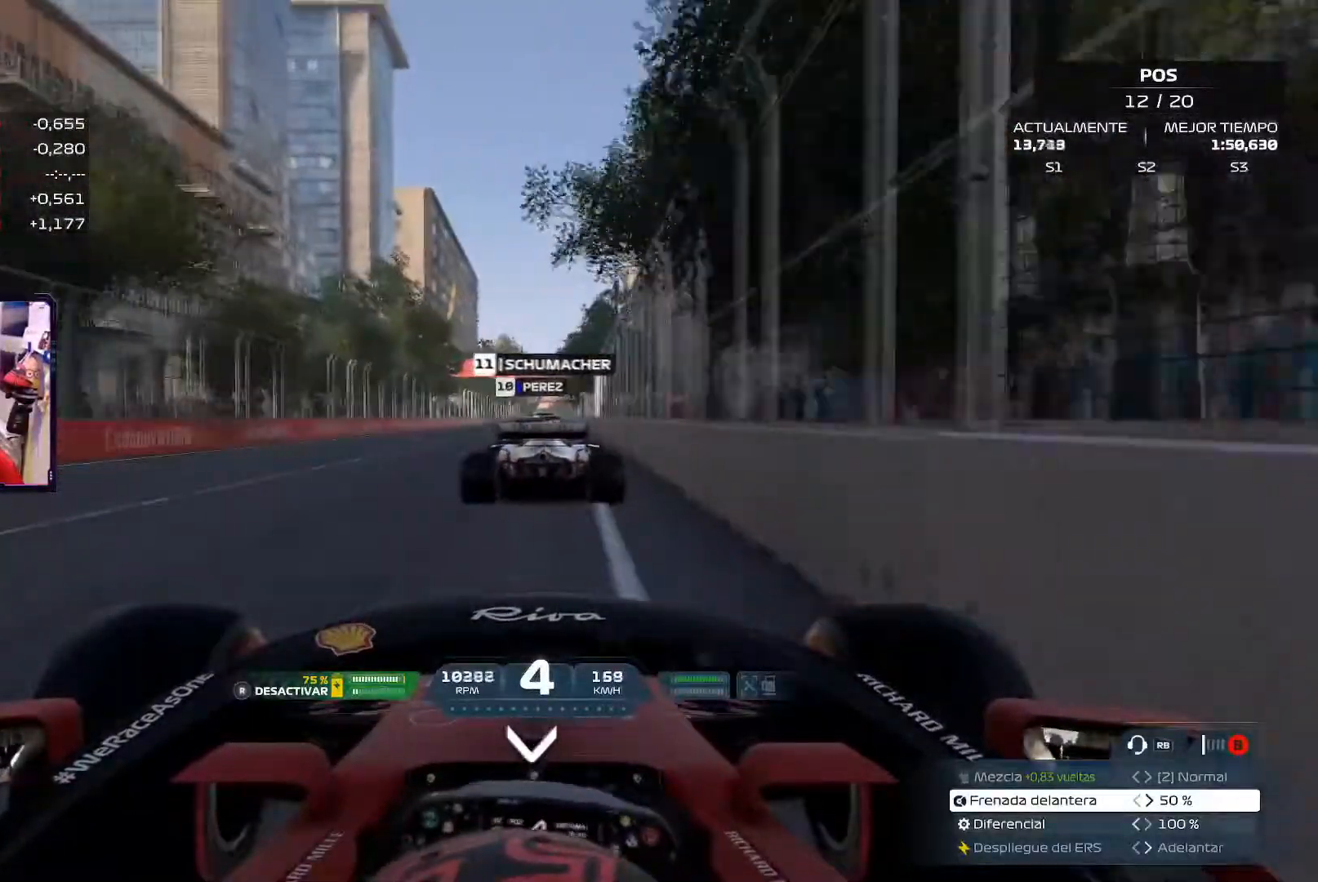
{"buttons": [], "left_stick": "up", "right_stick": "center", "events": [[151, "left_stick", "up"]]}
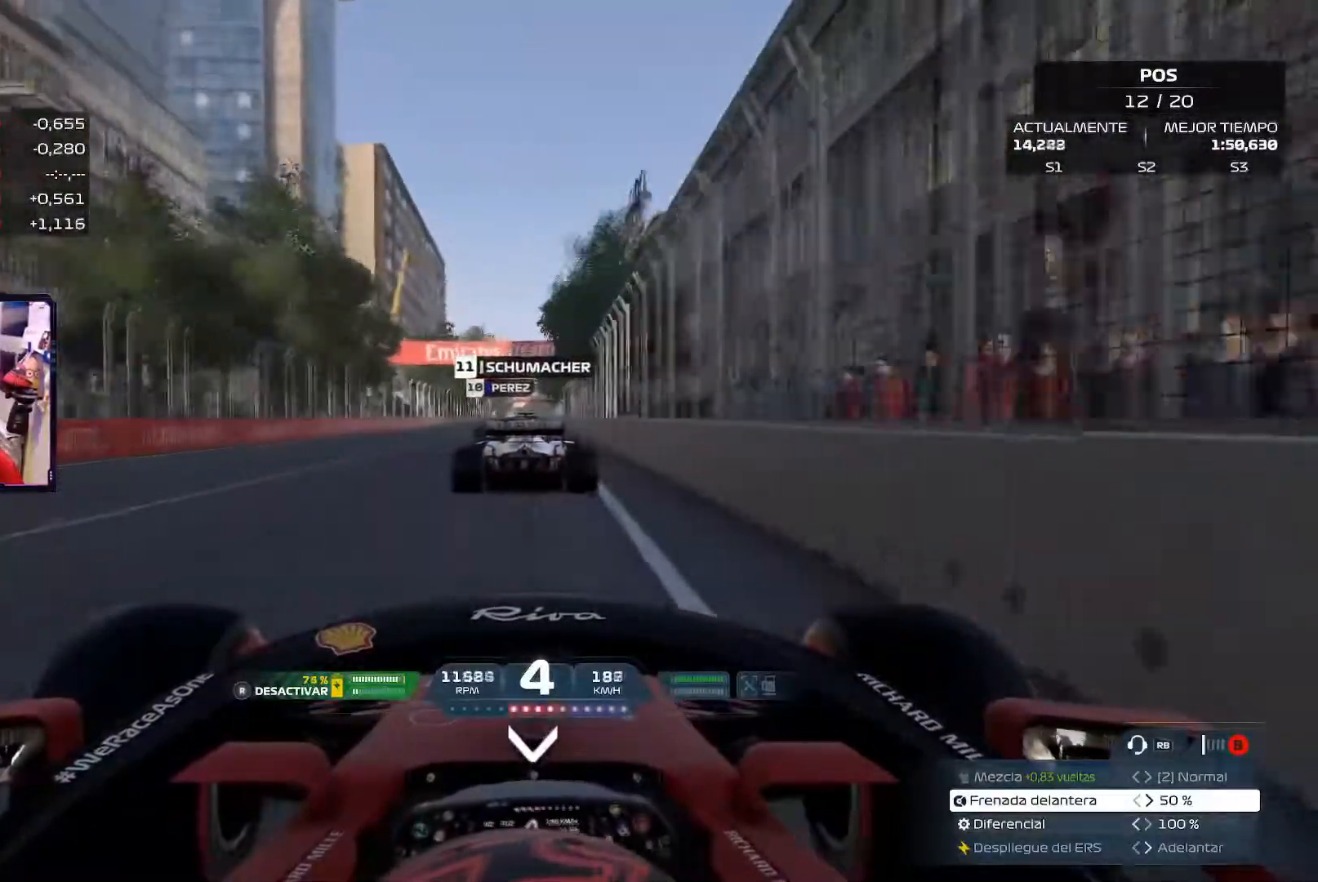
{"buttons": ["A"], "left_stick": "up", "right_stick": "center", "events": [[83, "A", "down"]]}
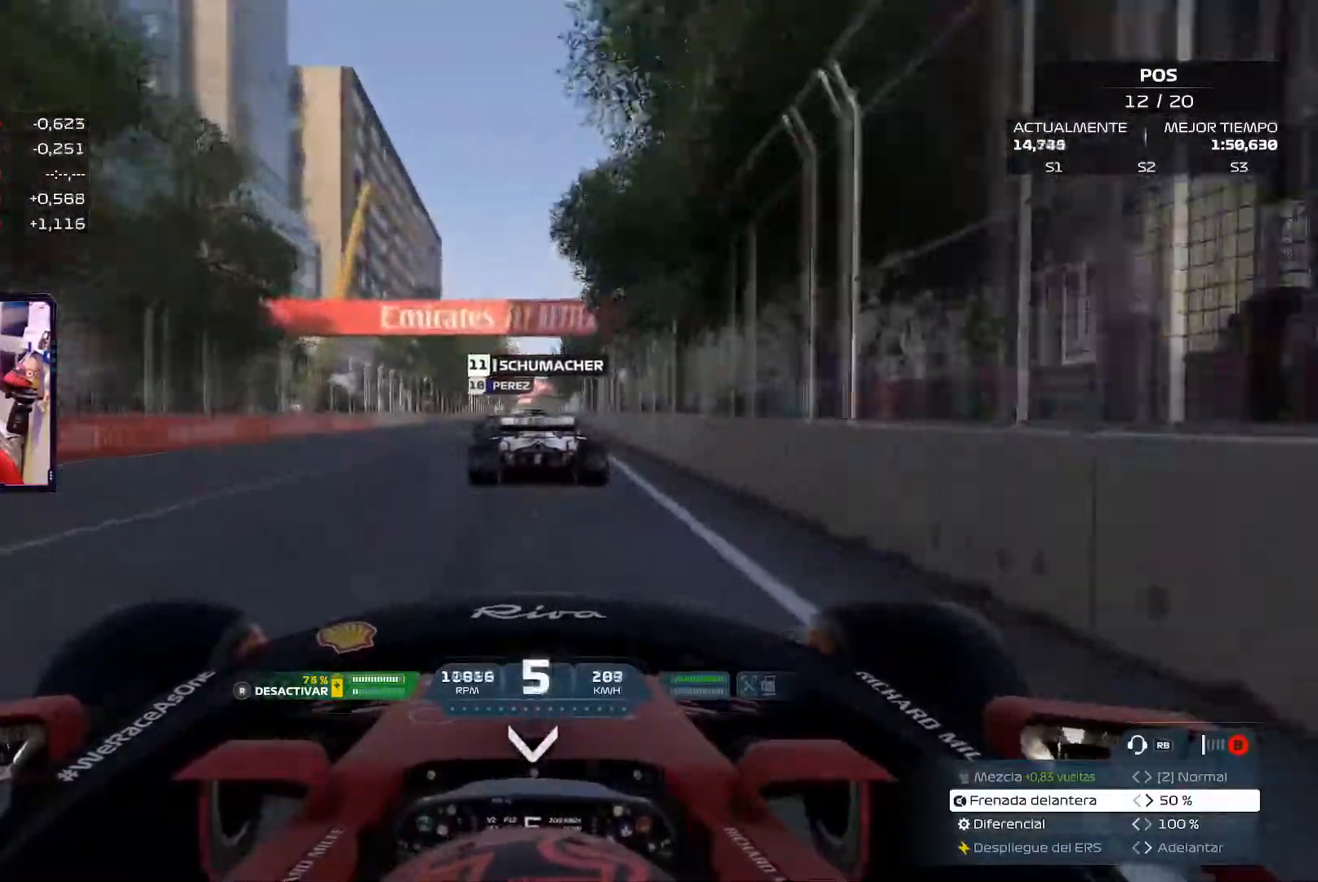
{"buttons": ["A"], "left_stick": "center", "right_stick": "center", "events": [[50, "left_stick", "center"], [301, "A", "up"], [484, "A", "down"]]}
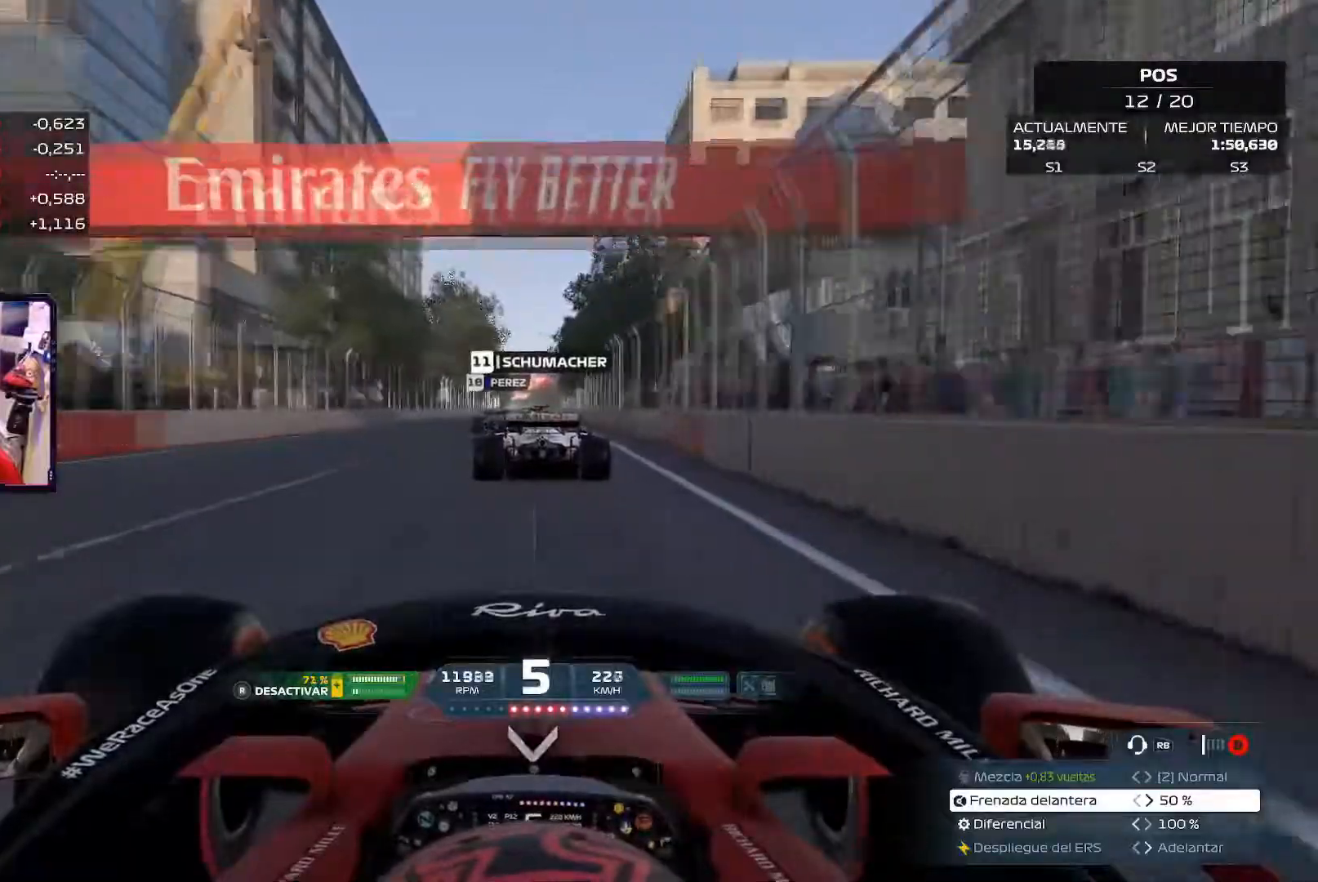
{"buttons": [], "left_stick": "center", "right_stick": "center", "events": [[133, "A", "up"]]}
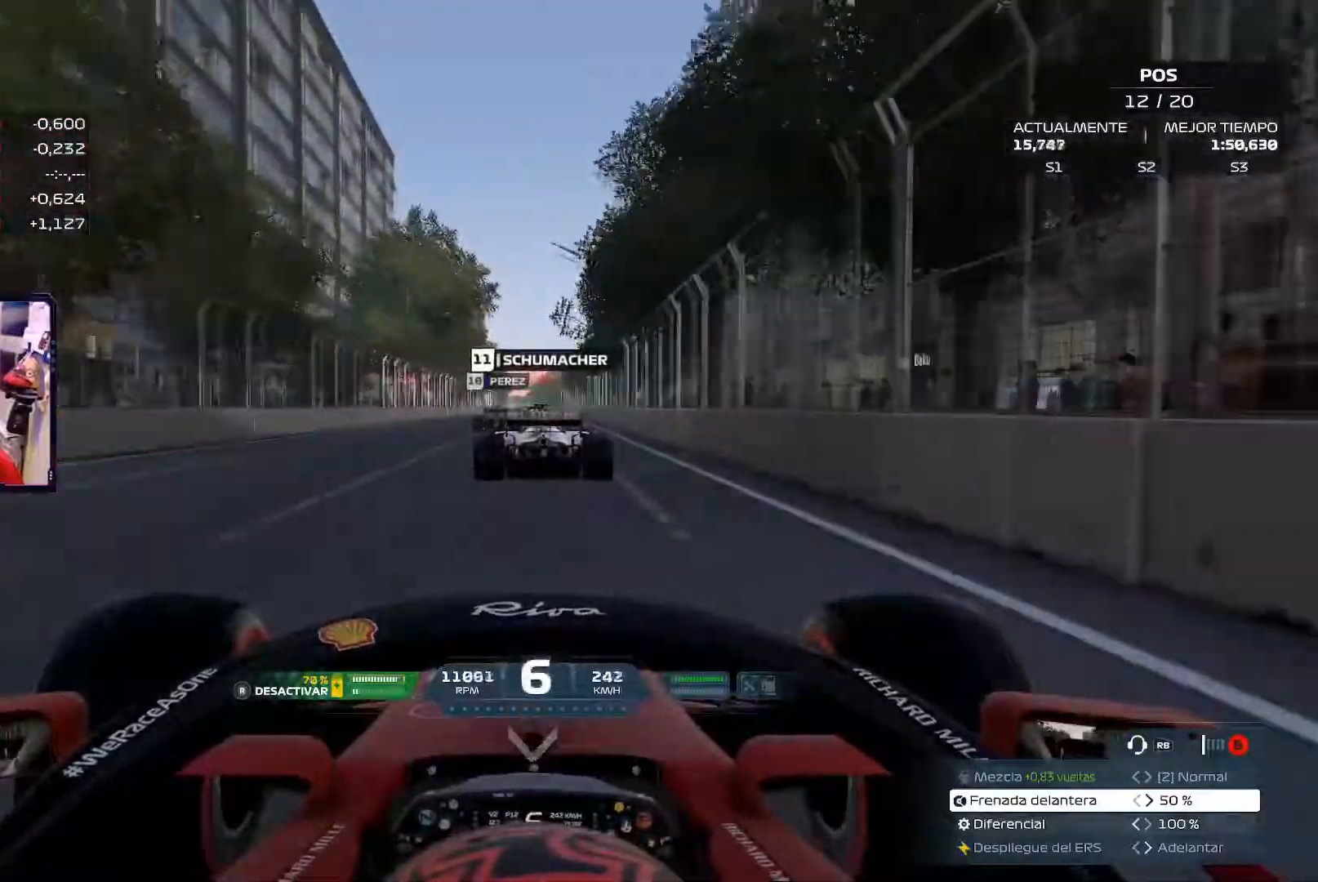
{"buttons": [], "left_stick": "center", "right_stick": "center", "events": []}
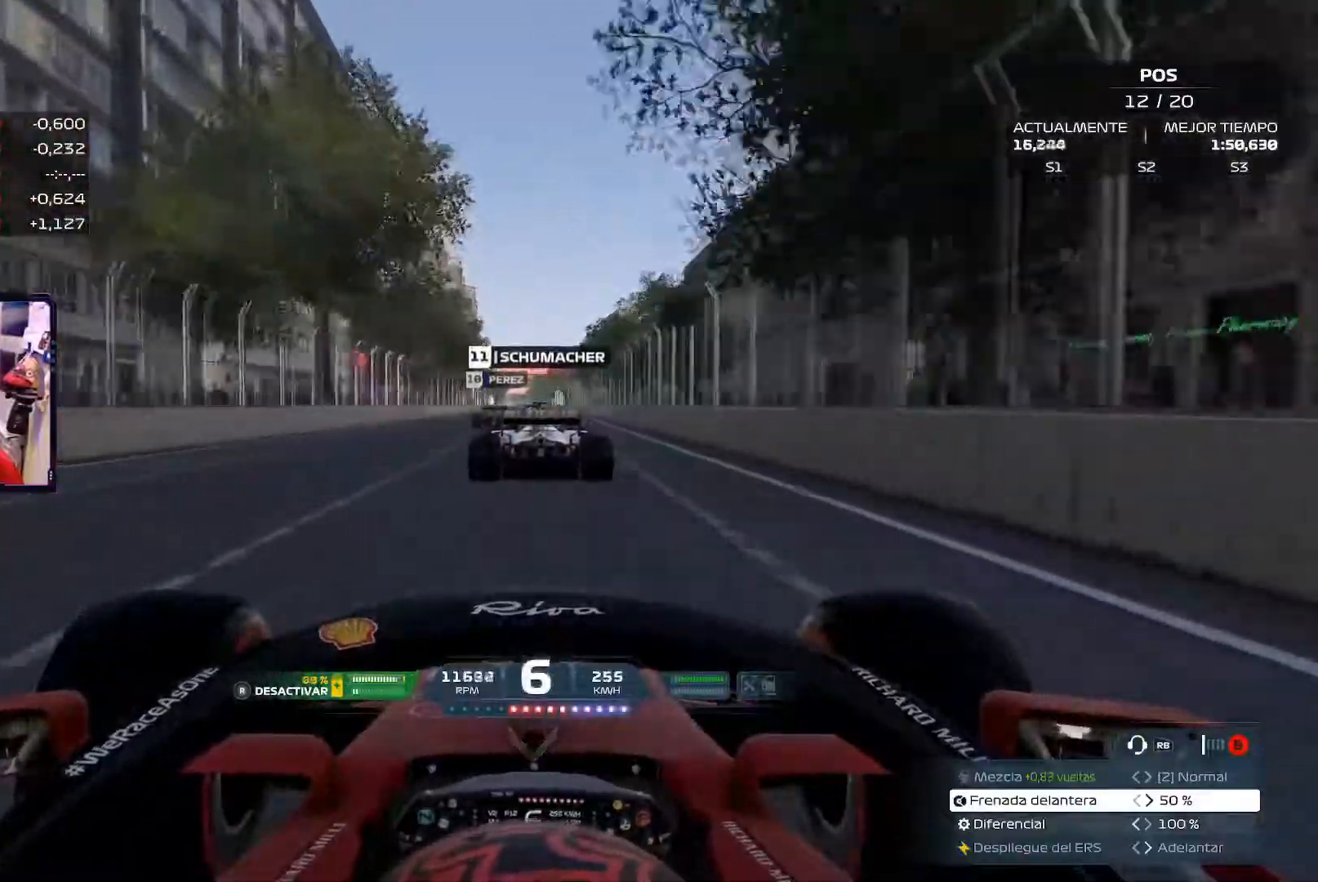
{"buttons": [], "left_stick": "center", "right_stick": "center", "events": [[100, "A", "down"], [267, "A", "up"]]}
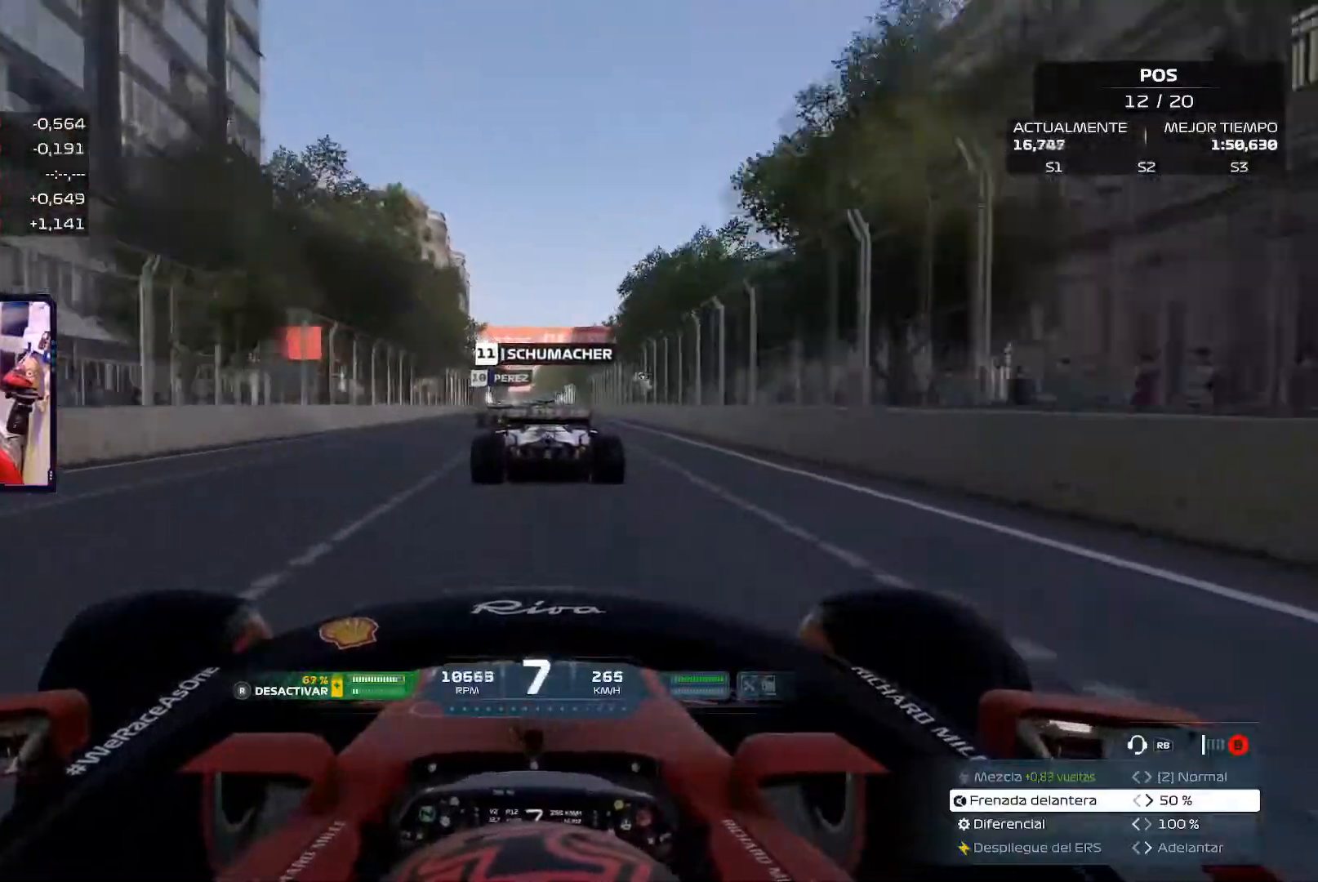
{"buttons": [], "left_stick": "center", "right_stick": "center", "events": []}
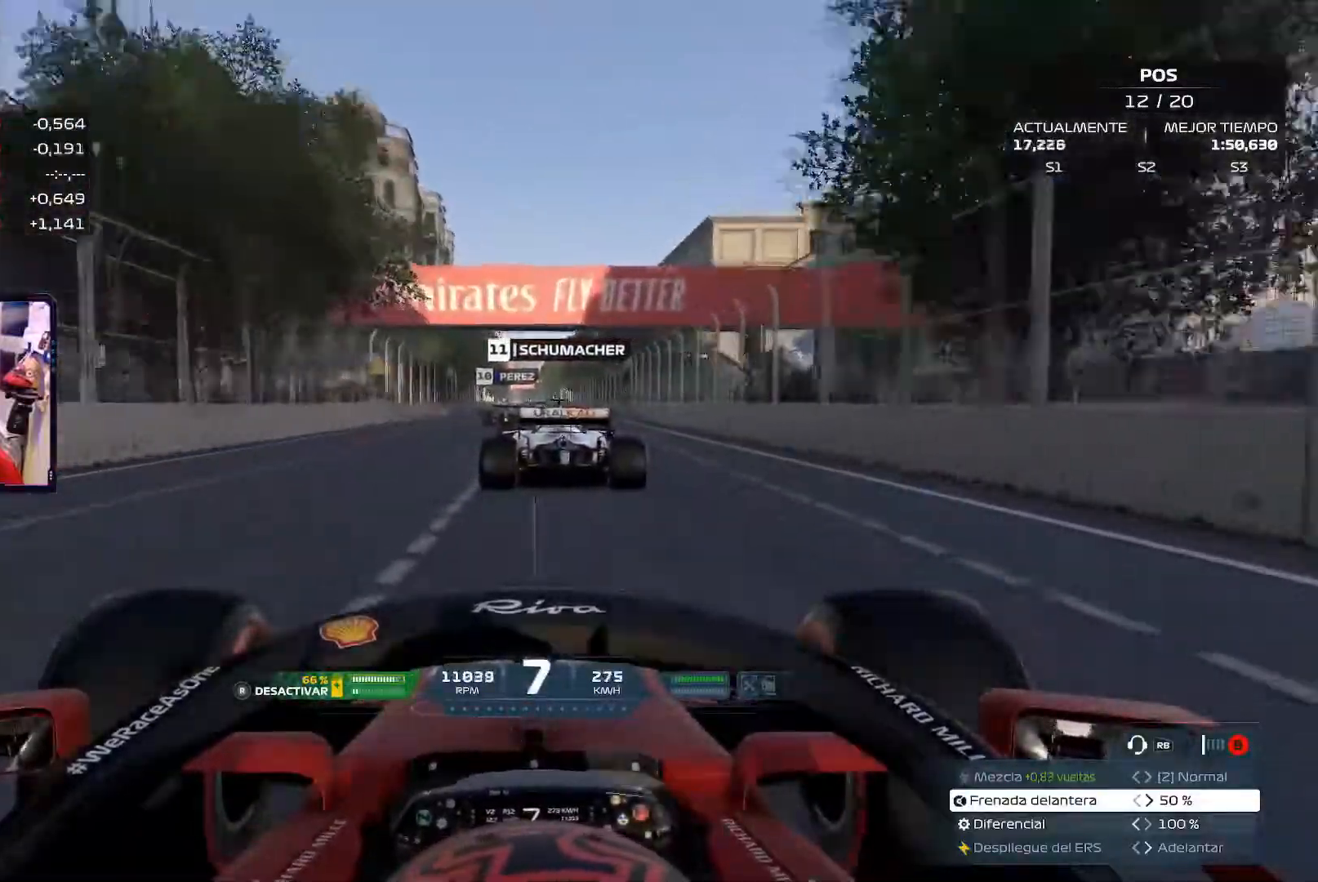
{"buttons": [], "left_stick": "center", "right_stick": "center", "events": []}
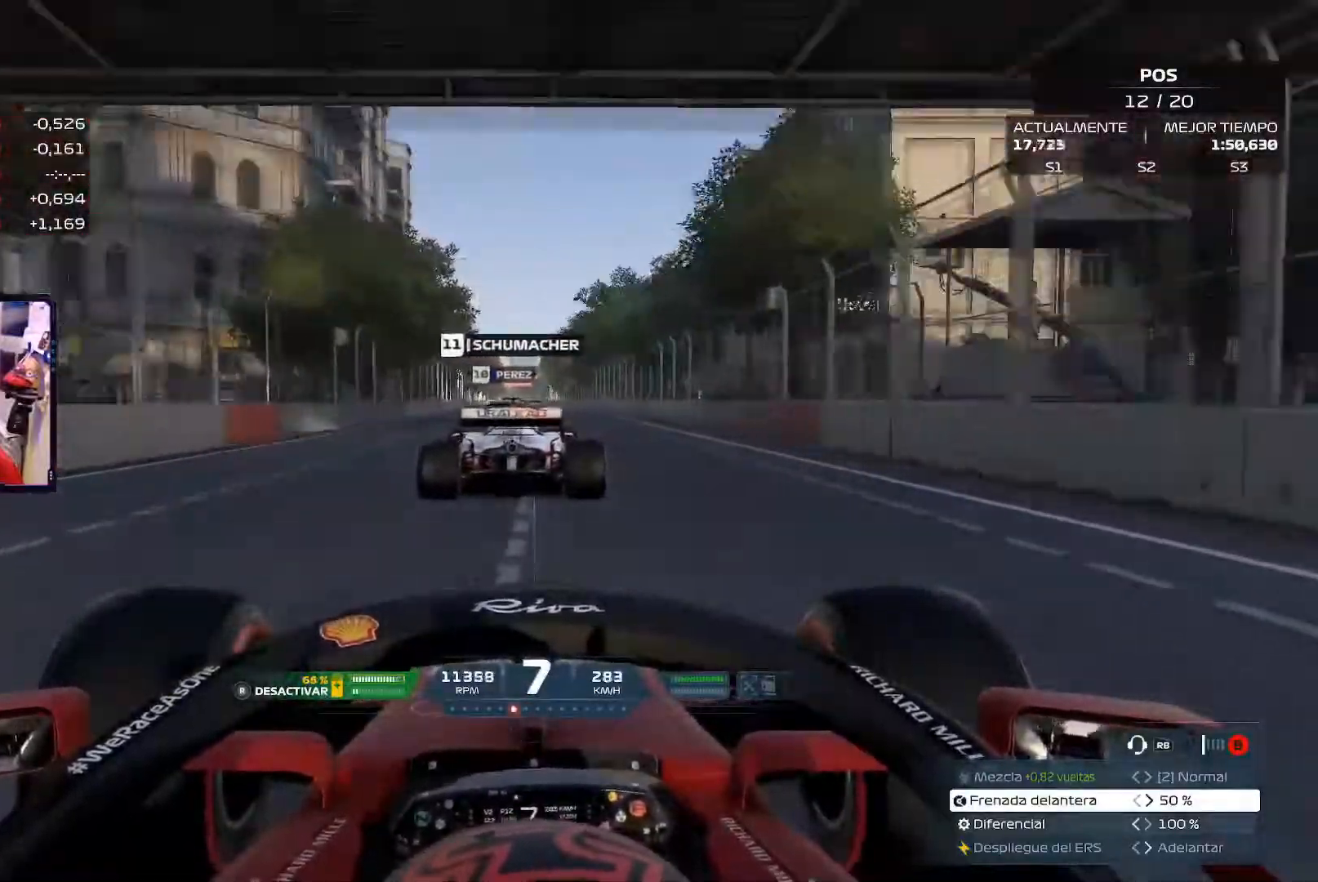
{"buttons": [], "left_stick": "center", "right_stick": "center", "events": []}
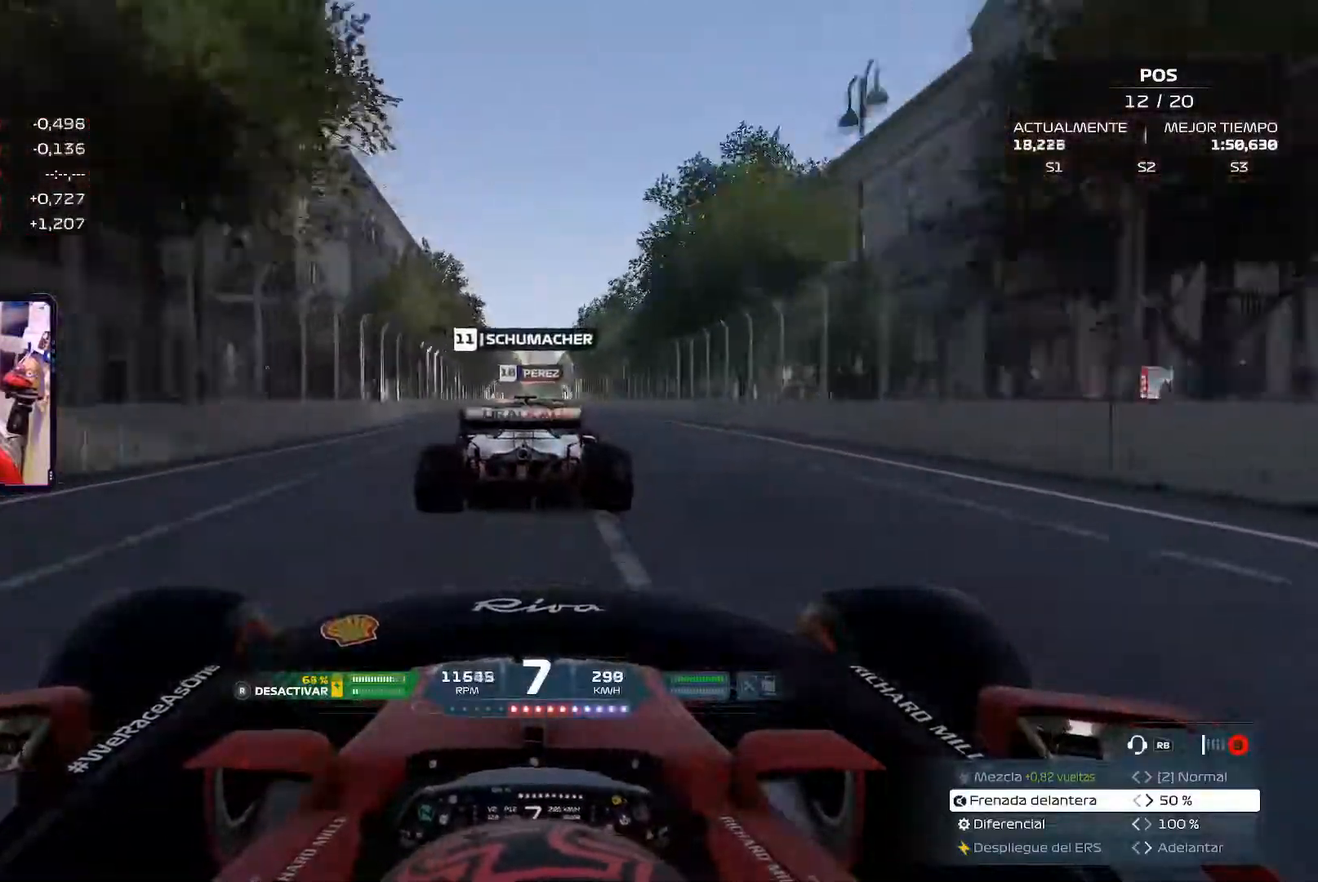
{"buttons": [], "left_stick": "center", "right_stick": "center", "events": [[234, "A", "down"], [417, "A", "up"]]}
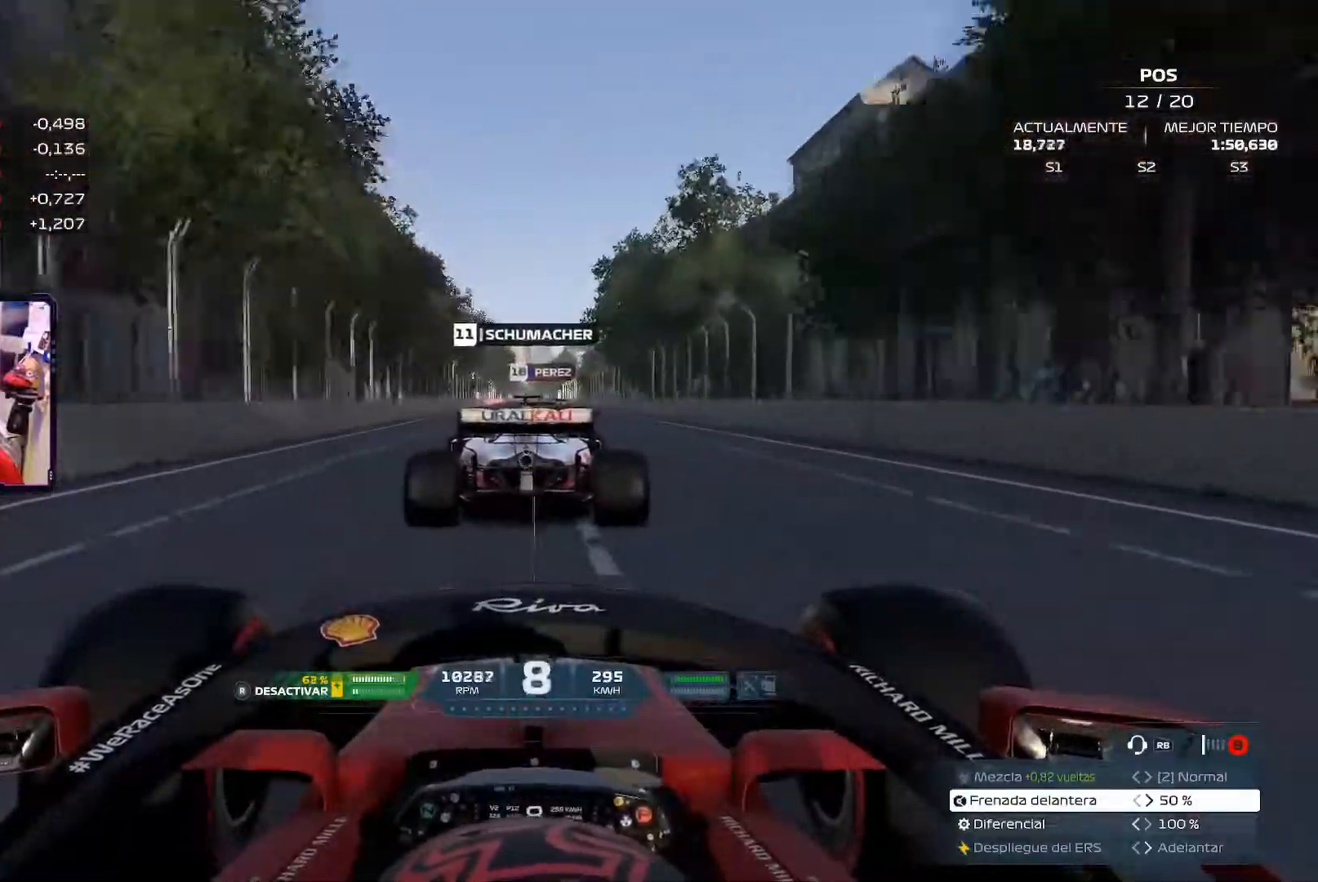
{"buttons": [], "left_stick": "center", "right_stick": "center", "events": []}
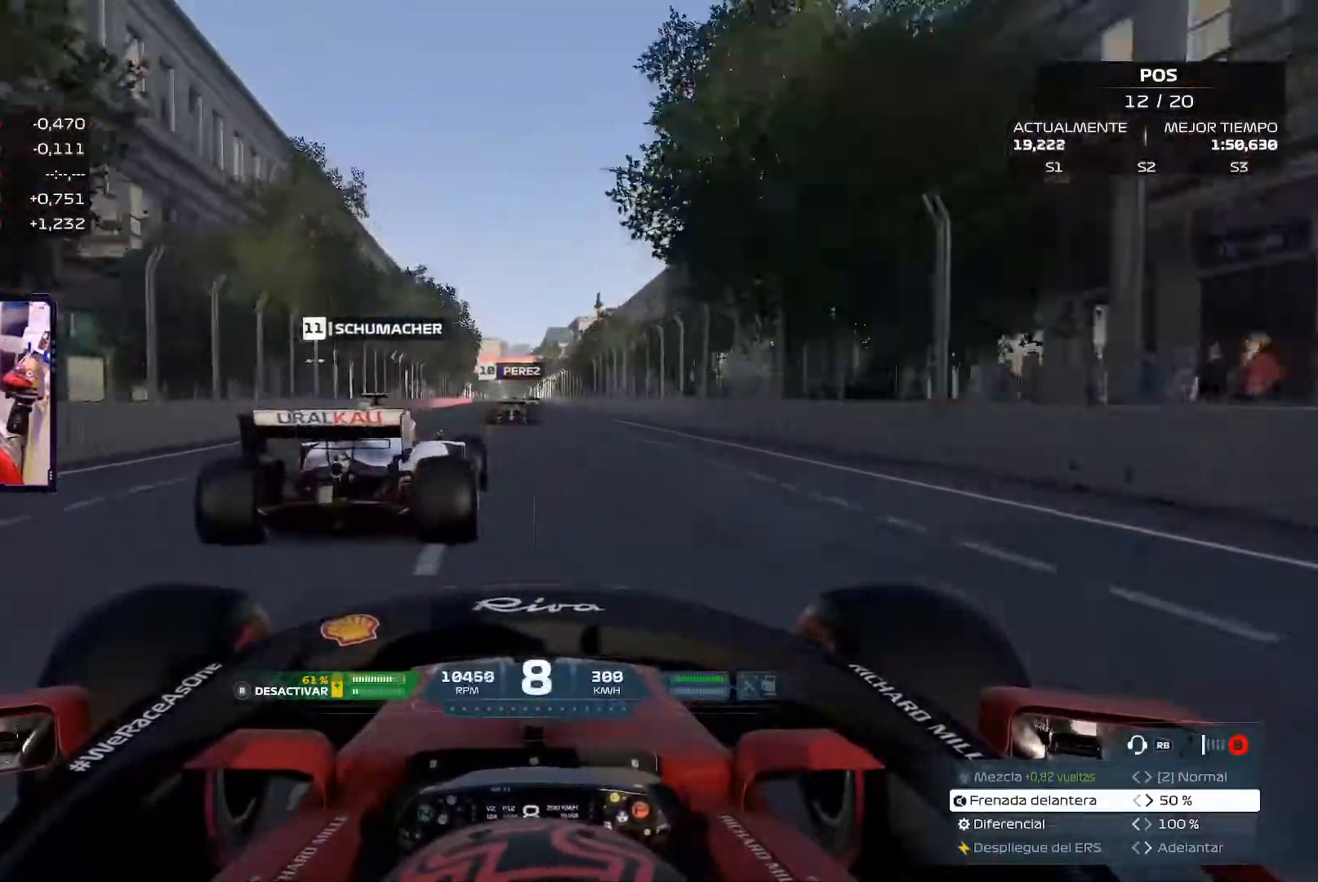
{"buttons": [], "left_stick": "center", "right_stick": "center", "events": []}
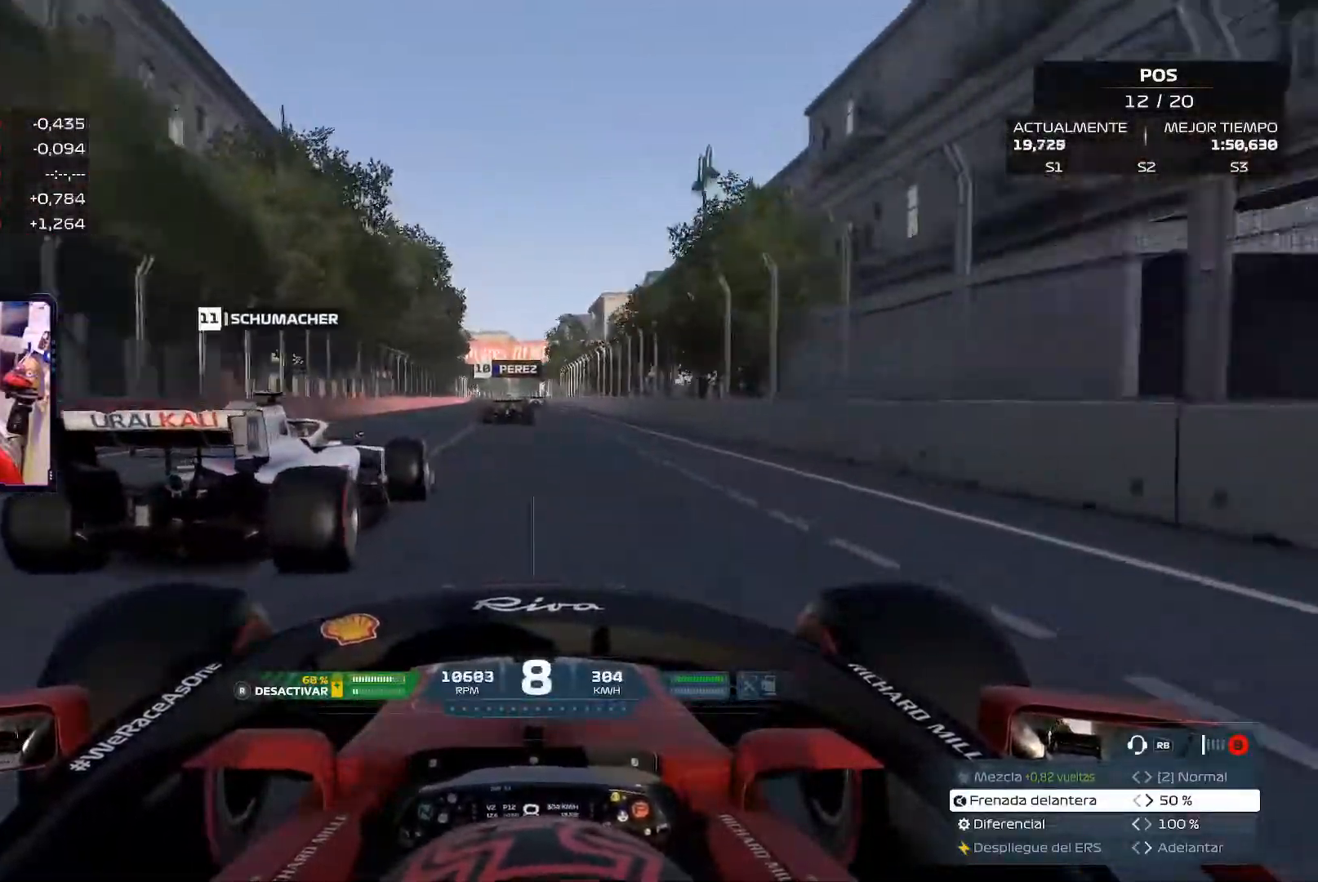
{"buttons": [], "left_stick": "center", "right_stick": "center", "events": []}
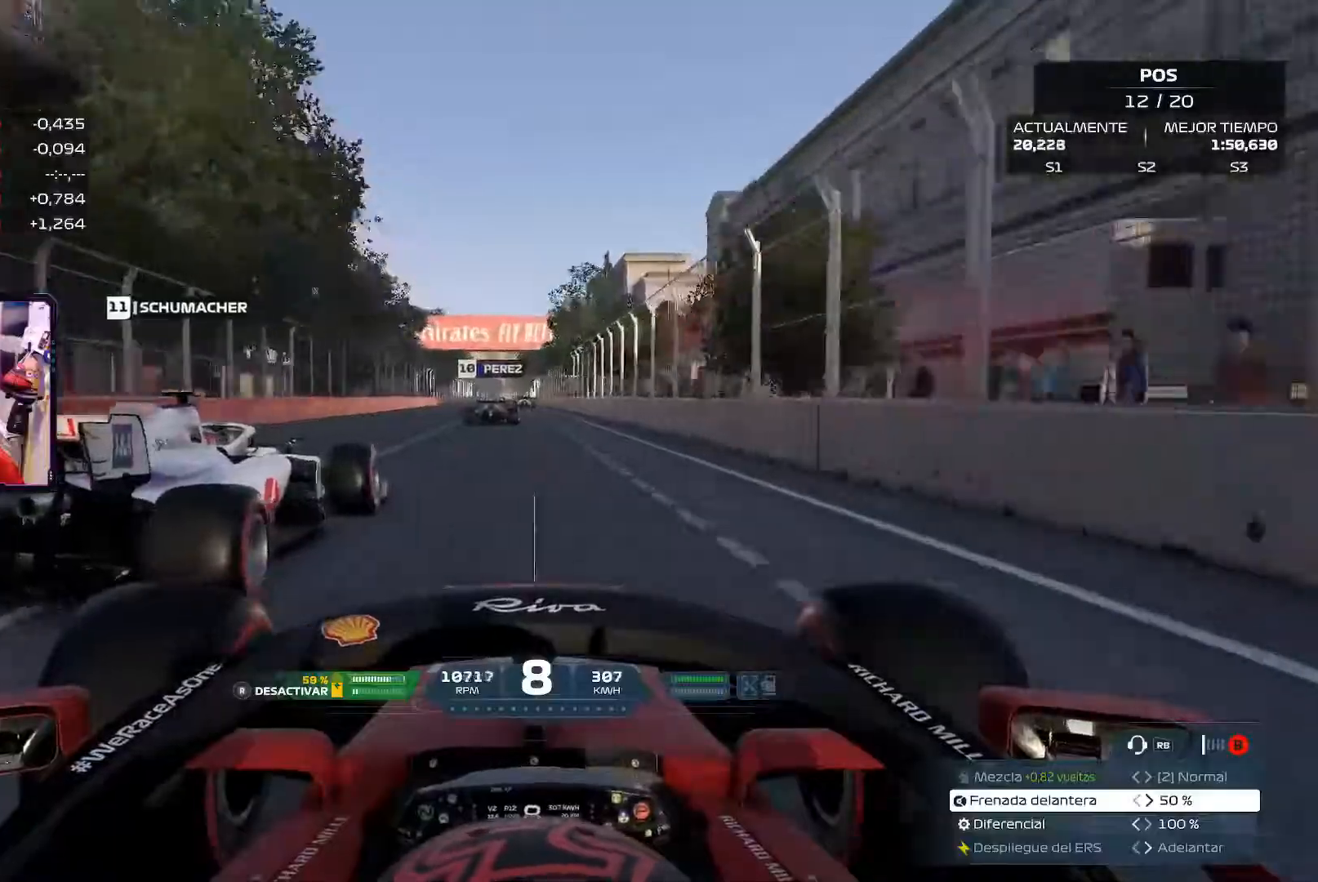
{"buttons": [], "left_stick": "center", "right_stick": "center", "events": [[134, "R3", "down"], [284, "R3", "up"]]}
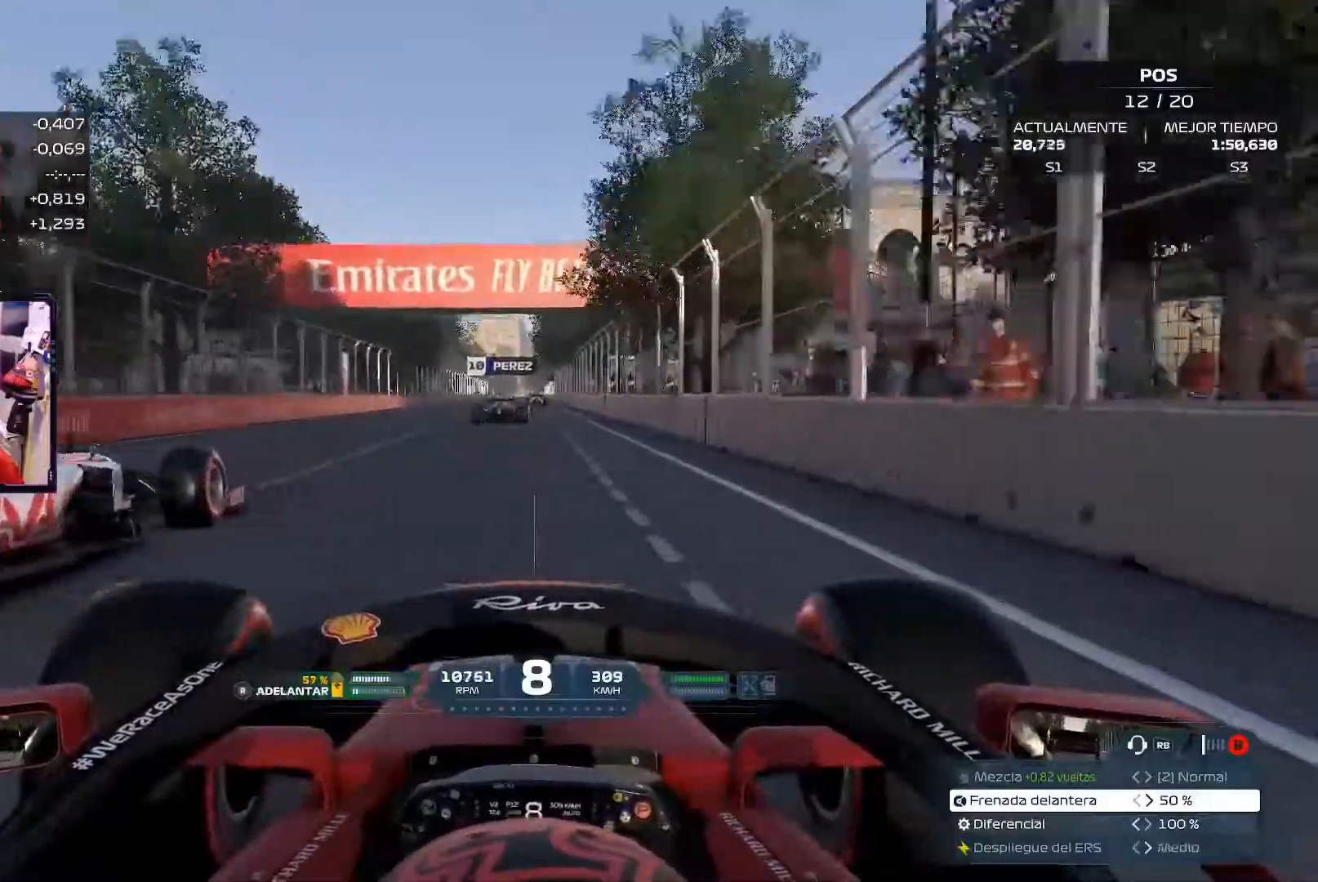
{"buttons": [], "left_stick": "center", "right_stick": "center", "events": []}
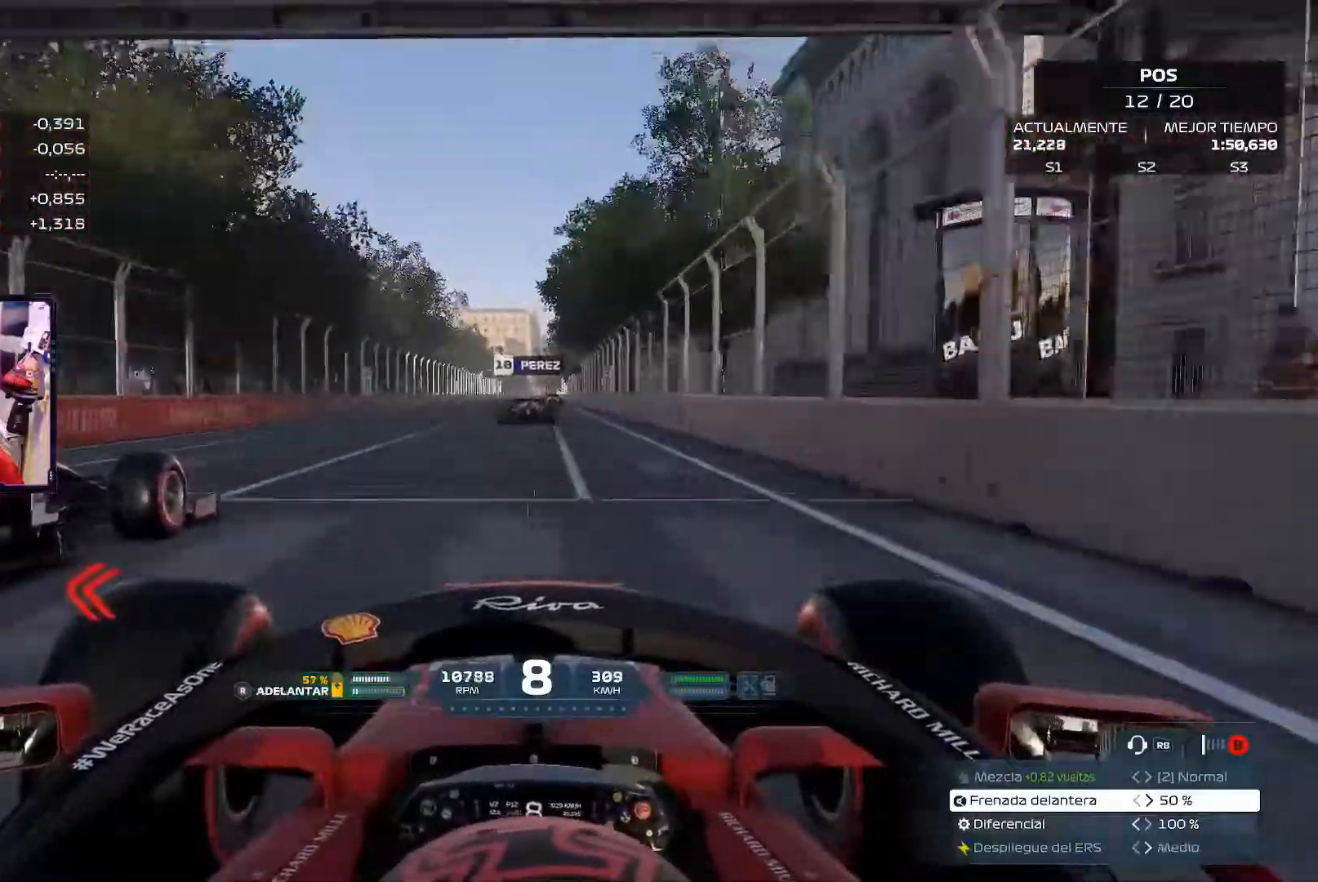
{"buttons": [], "left_stick": "center", "right_stick": "center", "events": []}
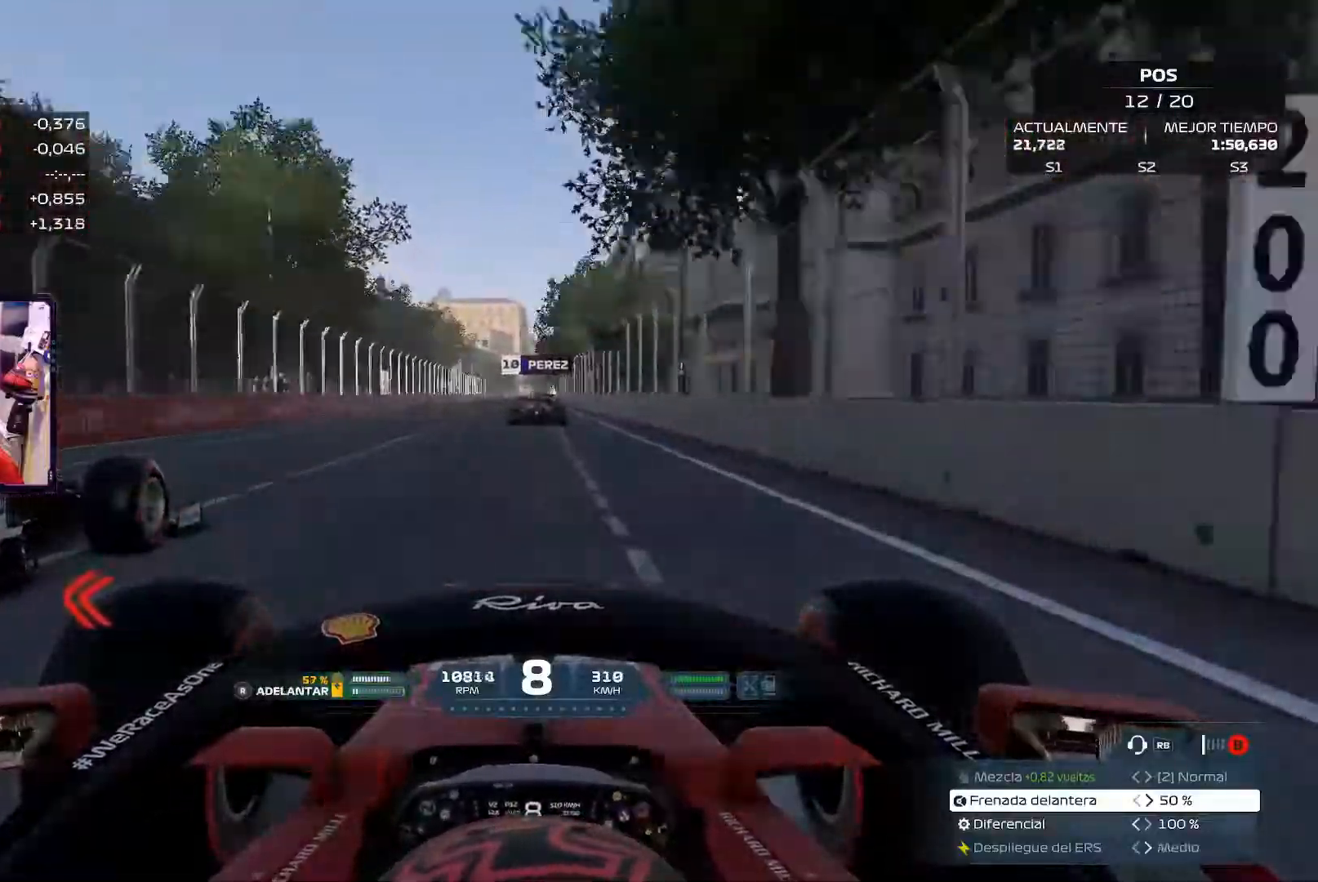
{"buttons": [], "left_stick": "center", "right_stick": "center", "events": []}
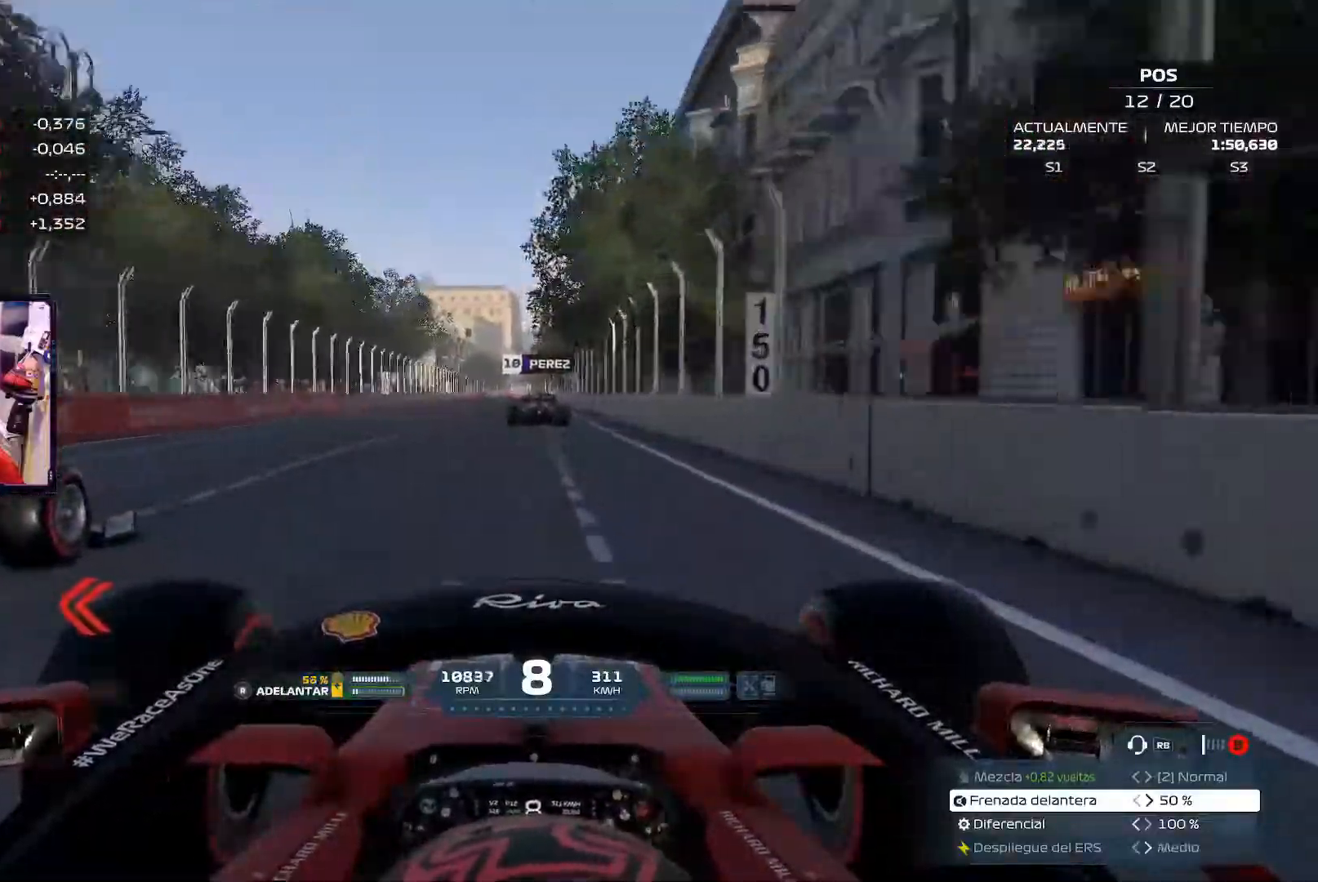
{"buttons": [], "left_stick": "center", "right_stick": "center", "events": []}
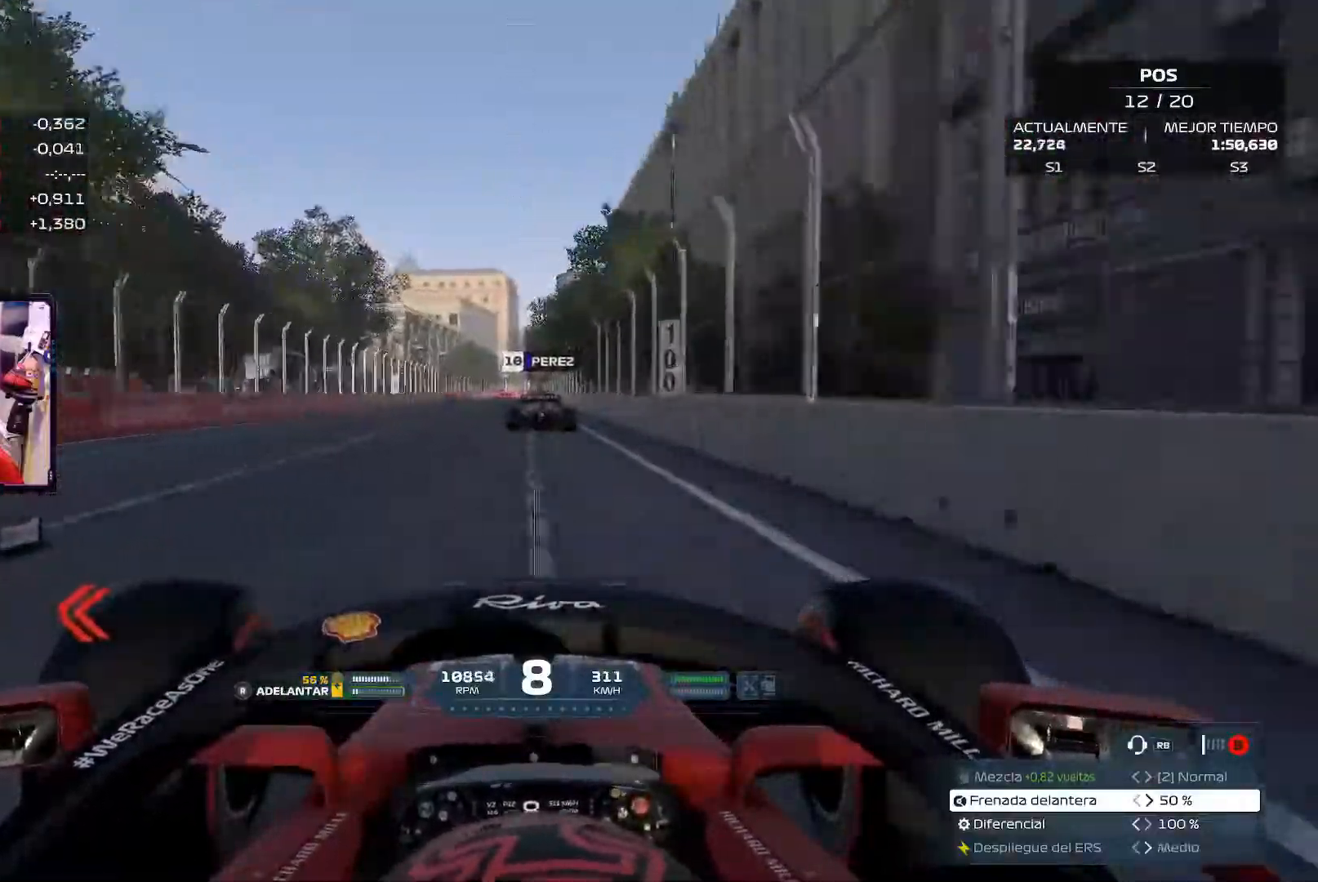
{"buttons": ["L2"], "left_stick": "center", "right_stick": "center", "events": [[33, "L2", "down"], [66, "X", "down"], [183, "A", "down"], [183, "X", "up"], [283, "X", "down"], [433, "A", "up"], [433, "X", "up"]]}
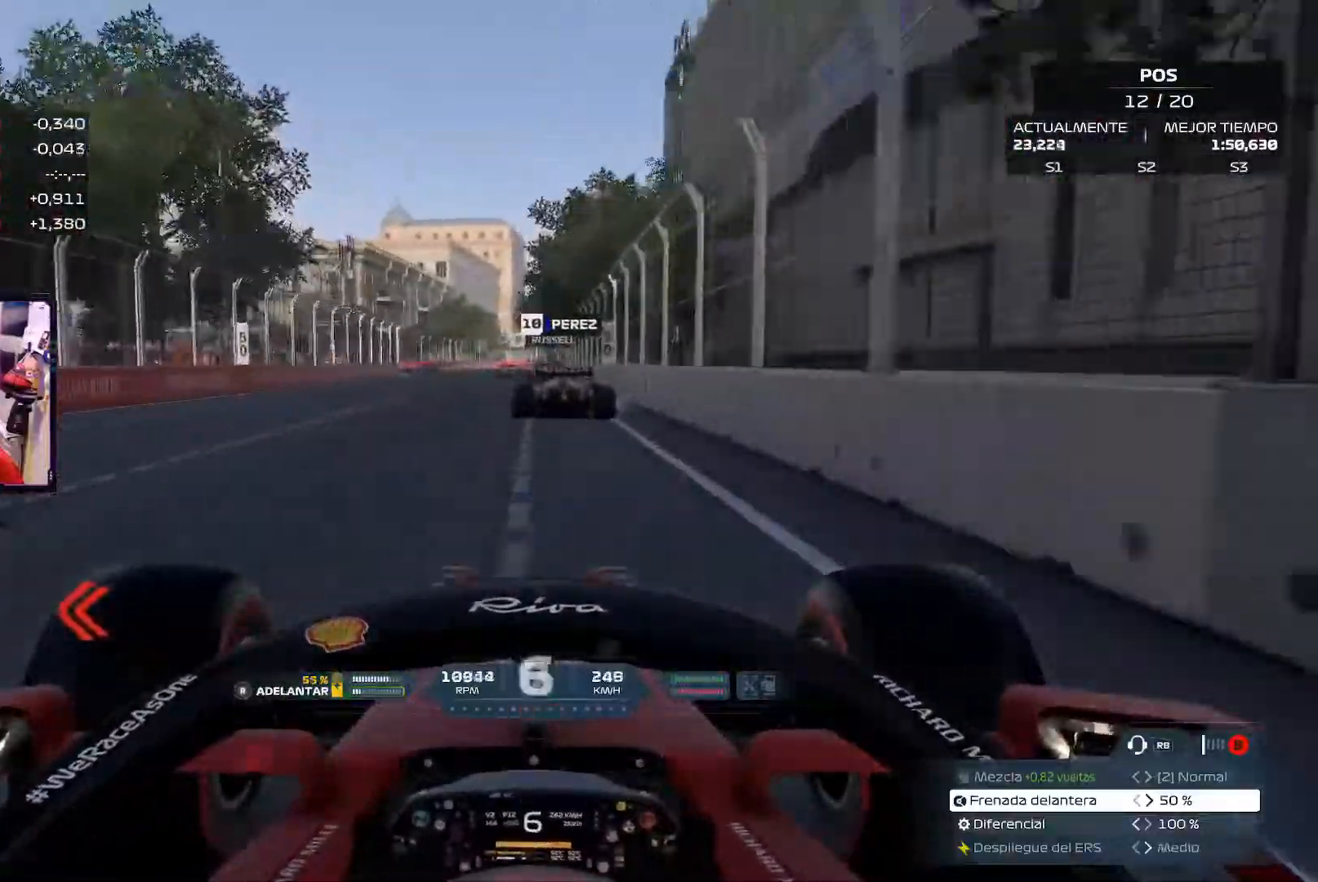
{"buttons": ["X", "L2"], "left_stick": "center", "right_stick": "center", "events": [[17, "X", "down"], [167, "X", "up"], [367, "X", "down"]]}
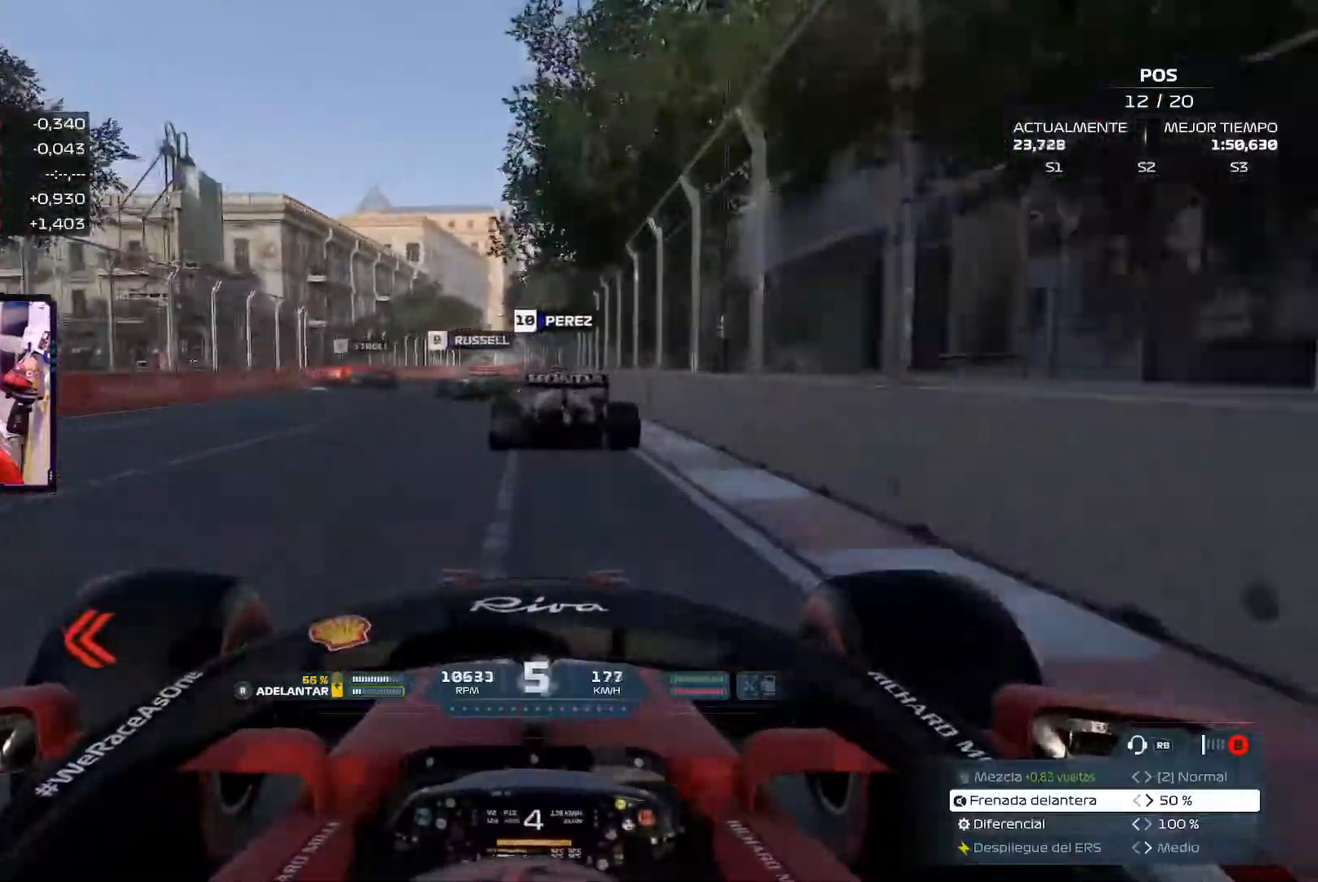
{"buttons": ["L2"], "left_stick": "left", "right_stick": "center", "events": [[16, "X", "up"], [100, "X", "down"], [250, "X", "up"], [500, "left_stick", "left"]]}
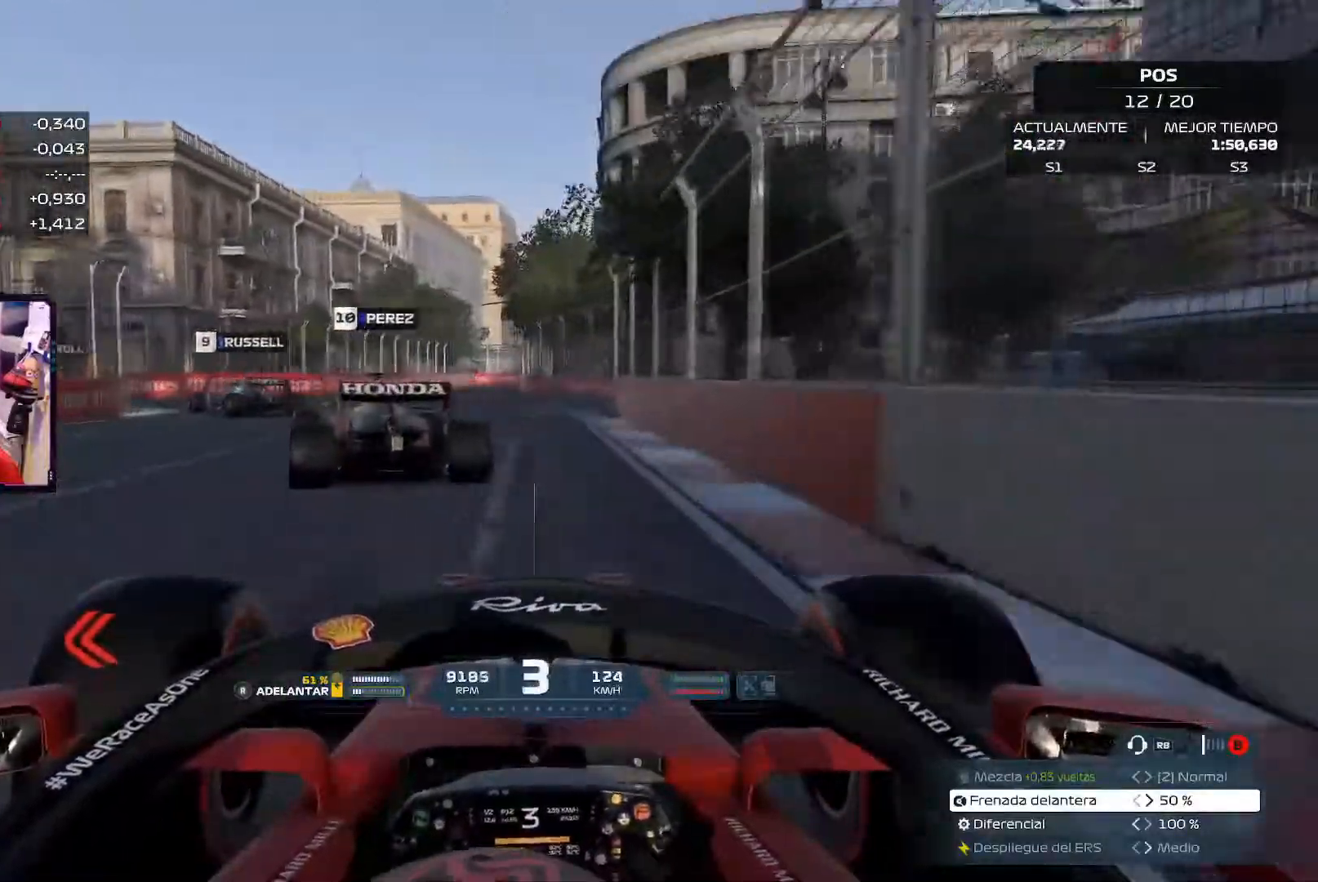
{"buttons": [], "left_stick": "left", "right_stick": "center", "events": [[267, "L2", "up"]]}
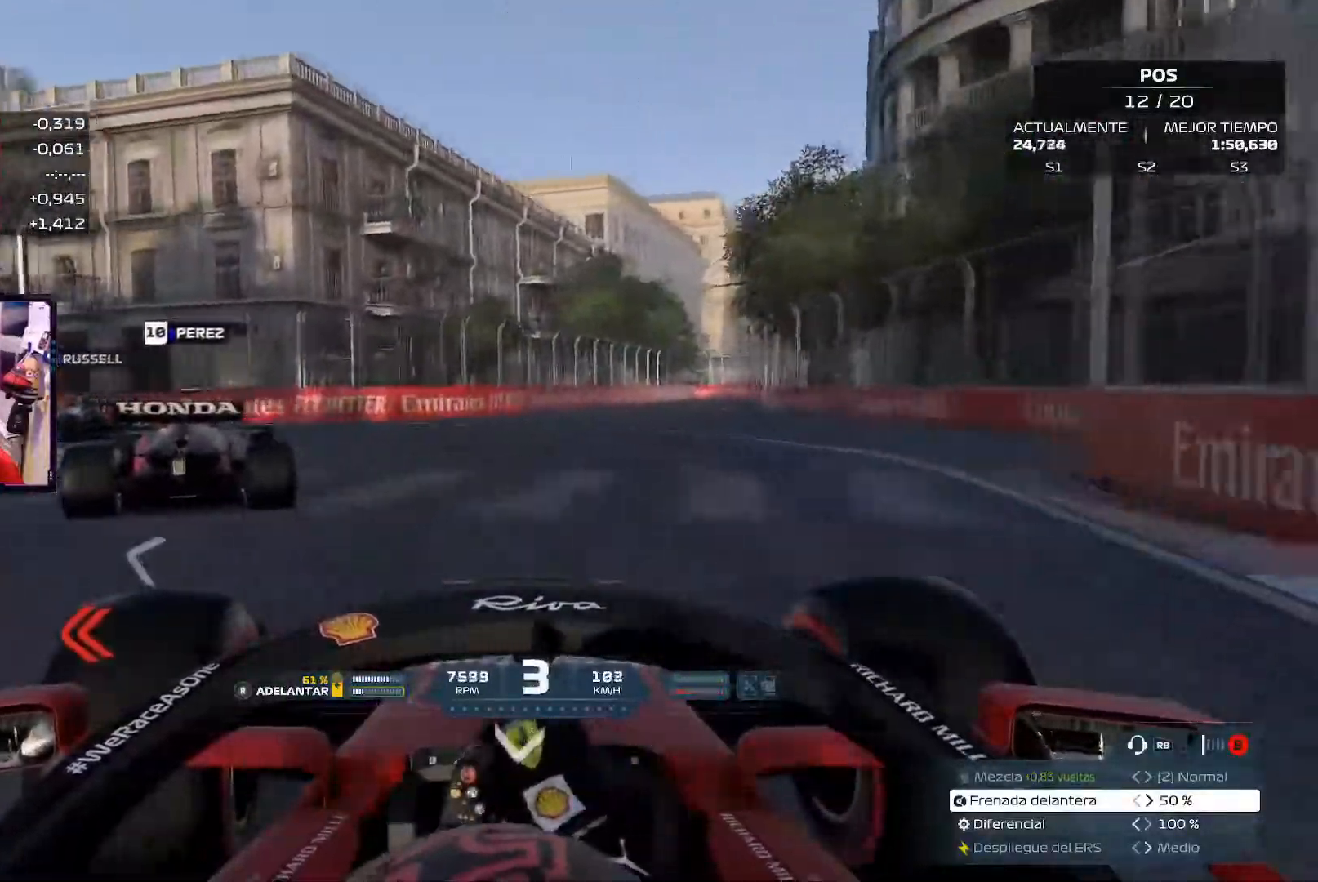
{"buttons": [], "left_stick": "left", "right_stick": "center", "events": []}
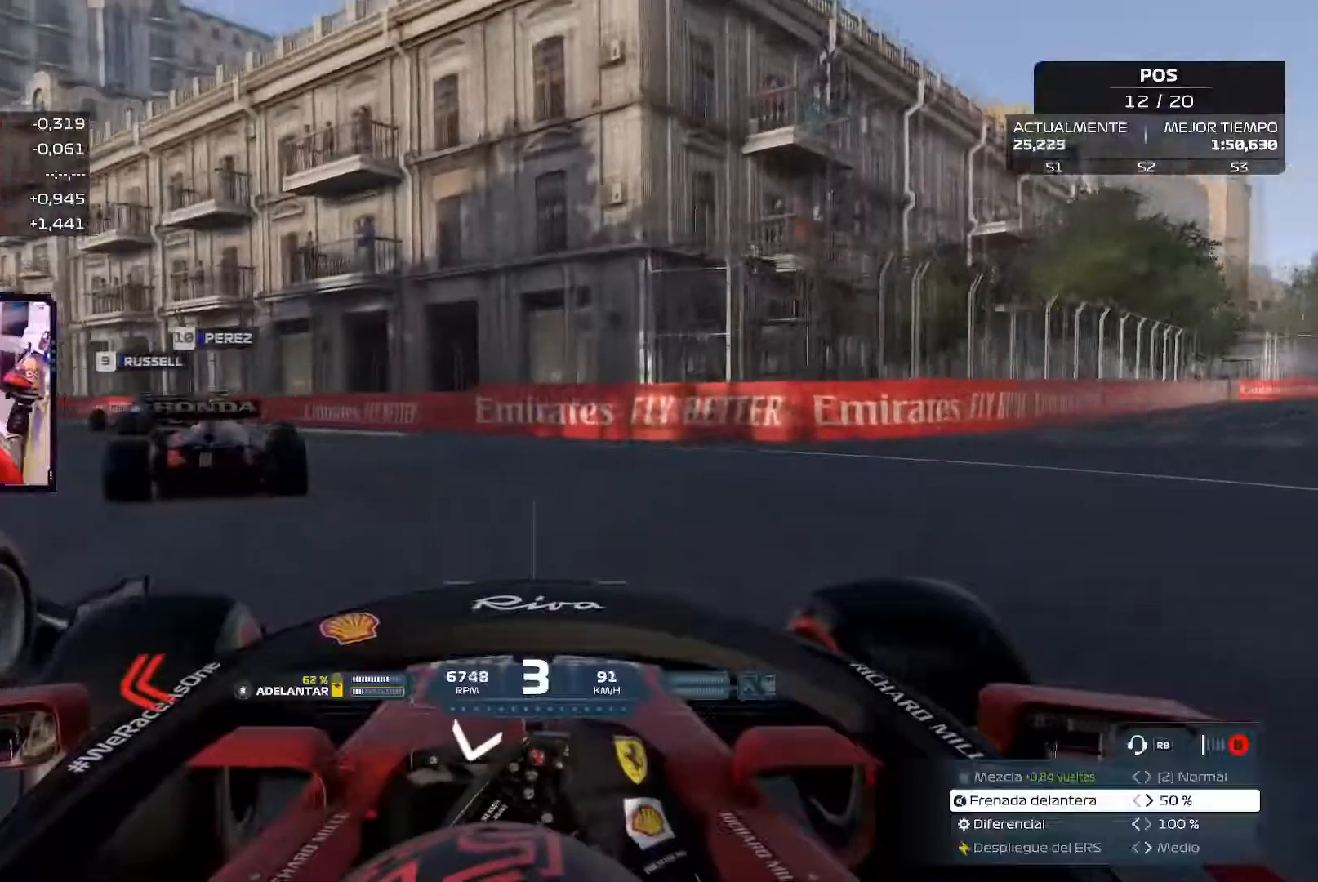
{"buttons": [], "left_stick": "up-left", "right_stick": "center", "events": [[434, "left_stick", "up-left"]]}
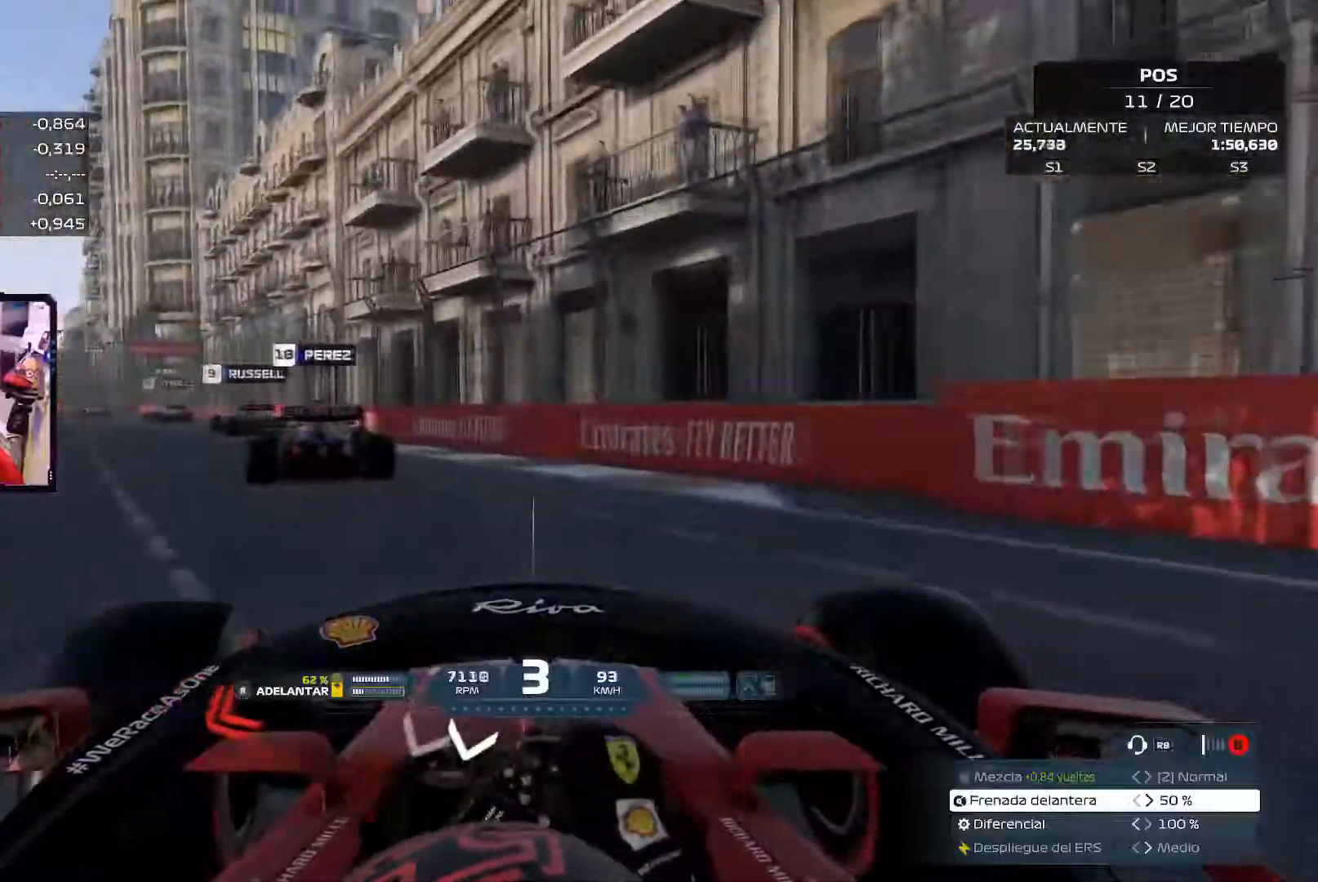
{"buttons": [], "left_stick": "up-left", "right_stick": "center", "events": []}
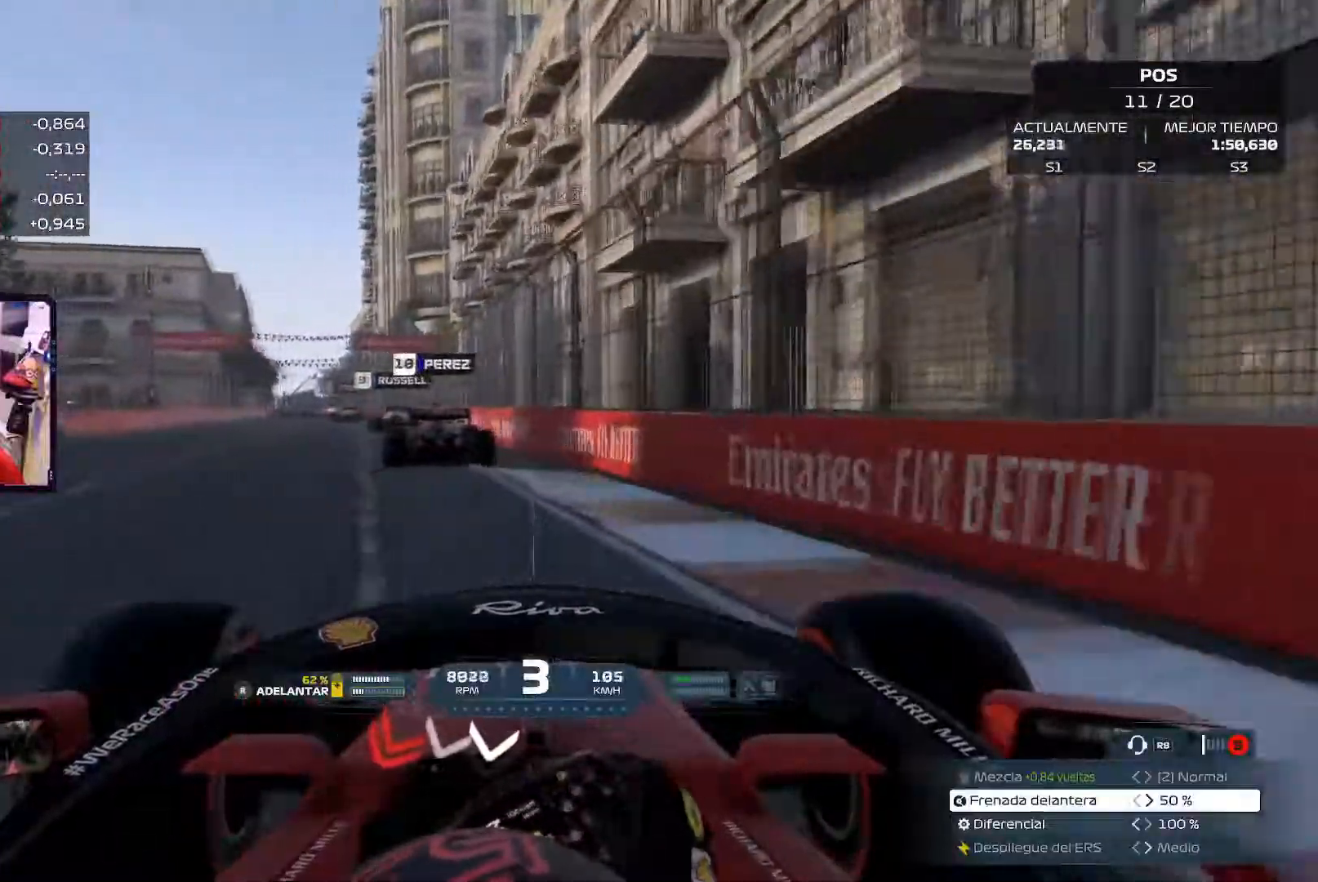
{"buttons": [], "left_stick": "up-left", "right_stick": "center", "events": []}
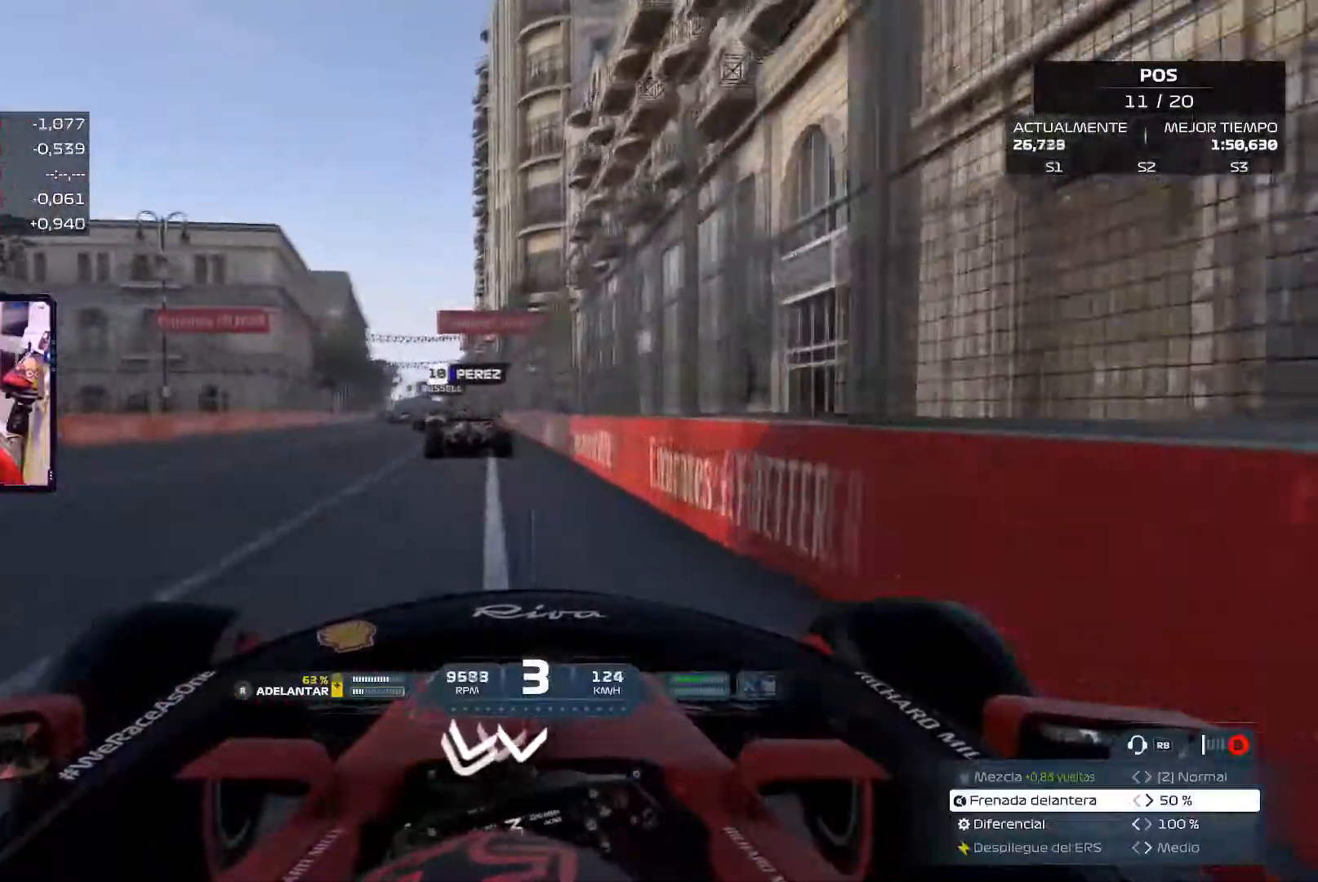
{"buttons": [], "left_stick": "up-left", "right_stick": "center", "events": []}
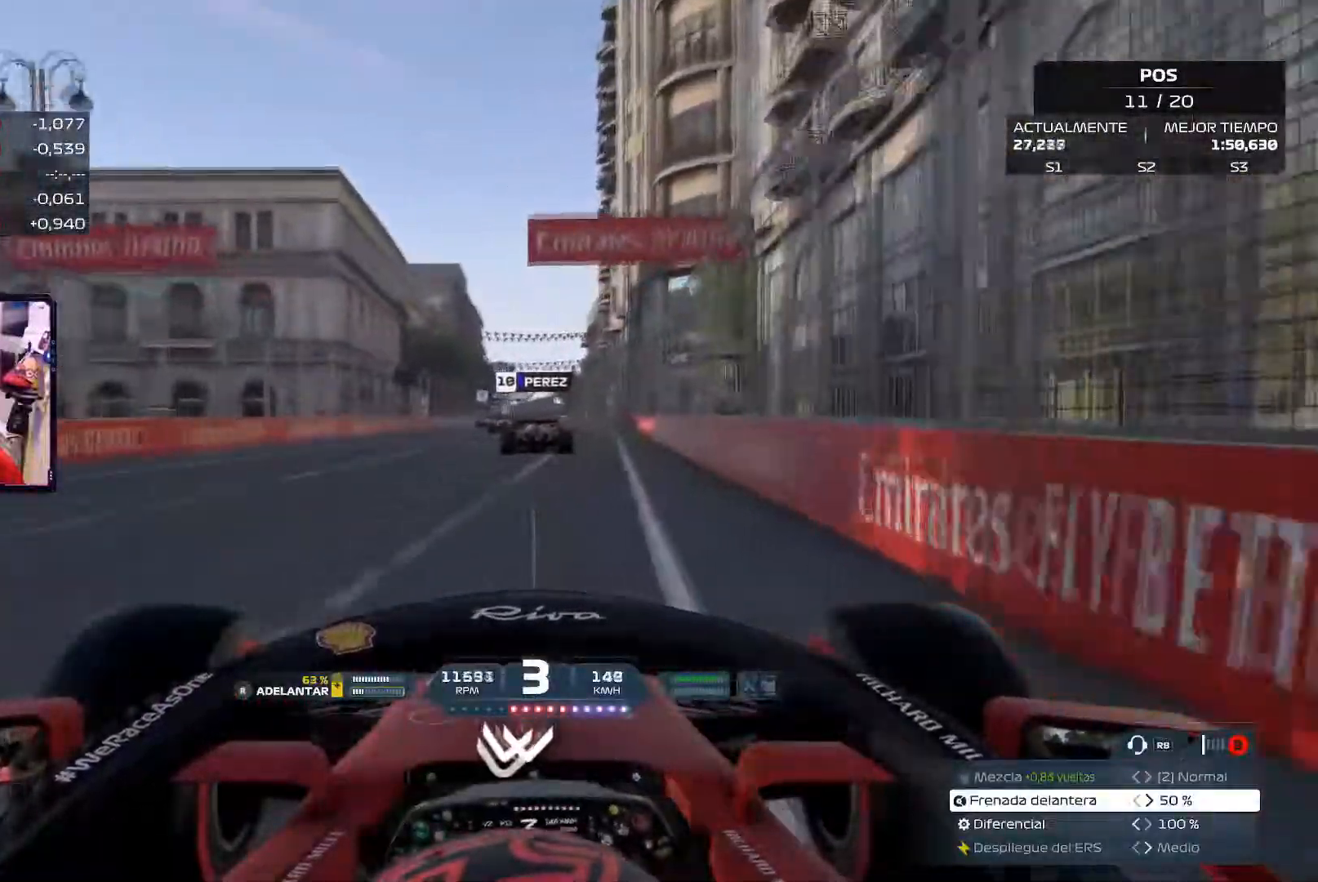
{"buttons": [], "left_stick": "up-left", "right_stick": "down", "events": [[34, "A", "down"], [167, "A", "up"], [250, "right_stick", "down"]]}
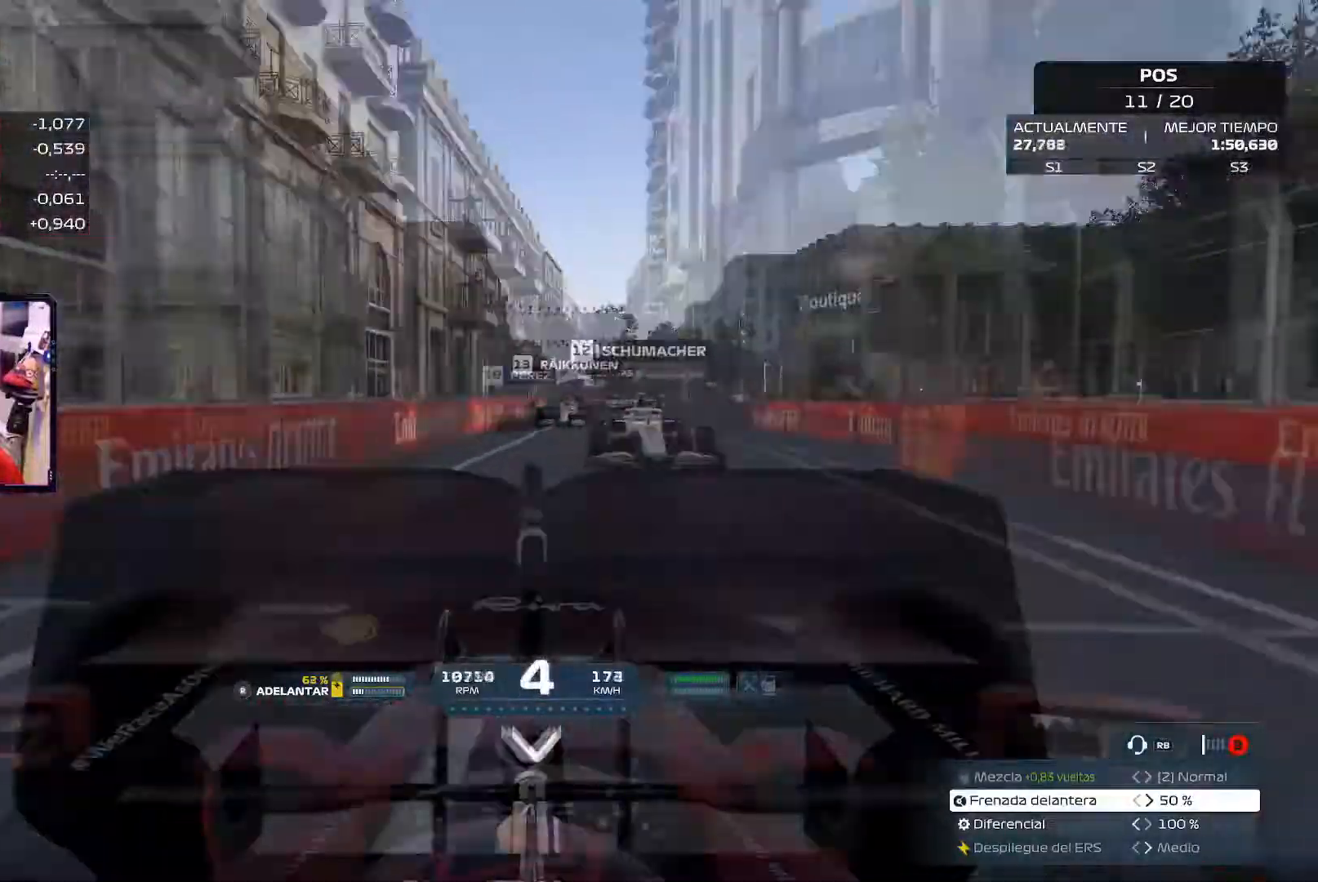
{"buttons": ["A"], "left_stick": "up", "right_stick": "center", "events": [[33, "A", "down"], [33, "right_stick", "center"], [417, "left_stick", "up"]]}
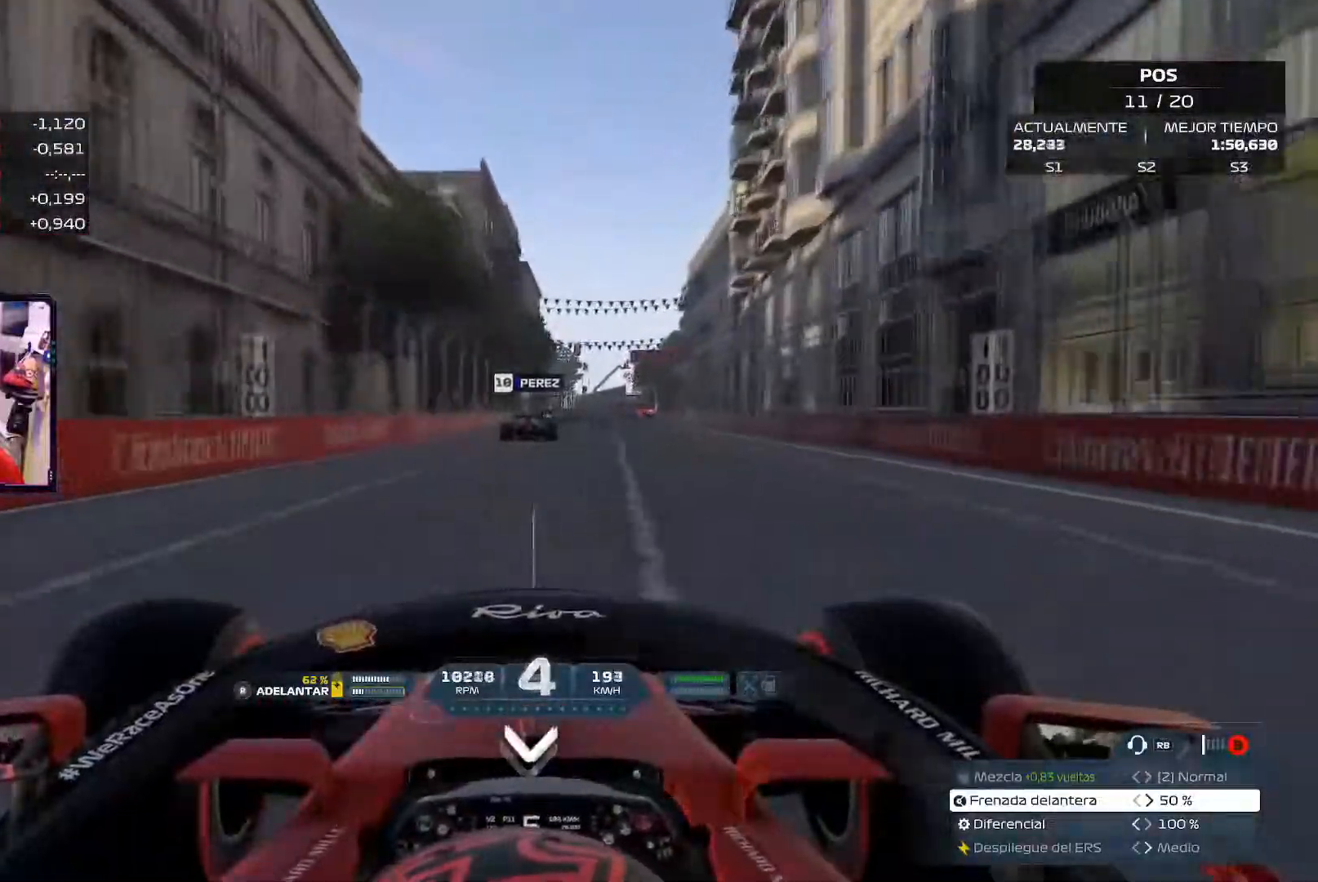
{"buttons": [], "left_stick": "center", "right_stick": "center"}